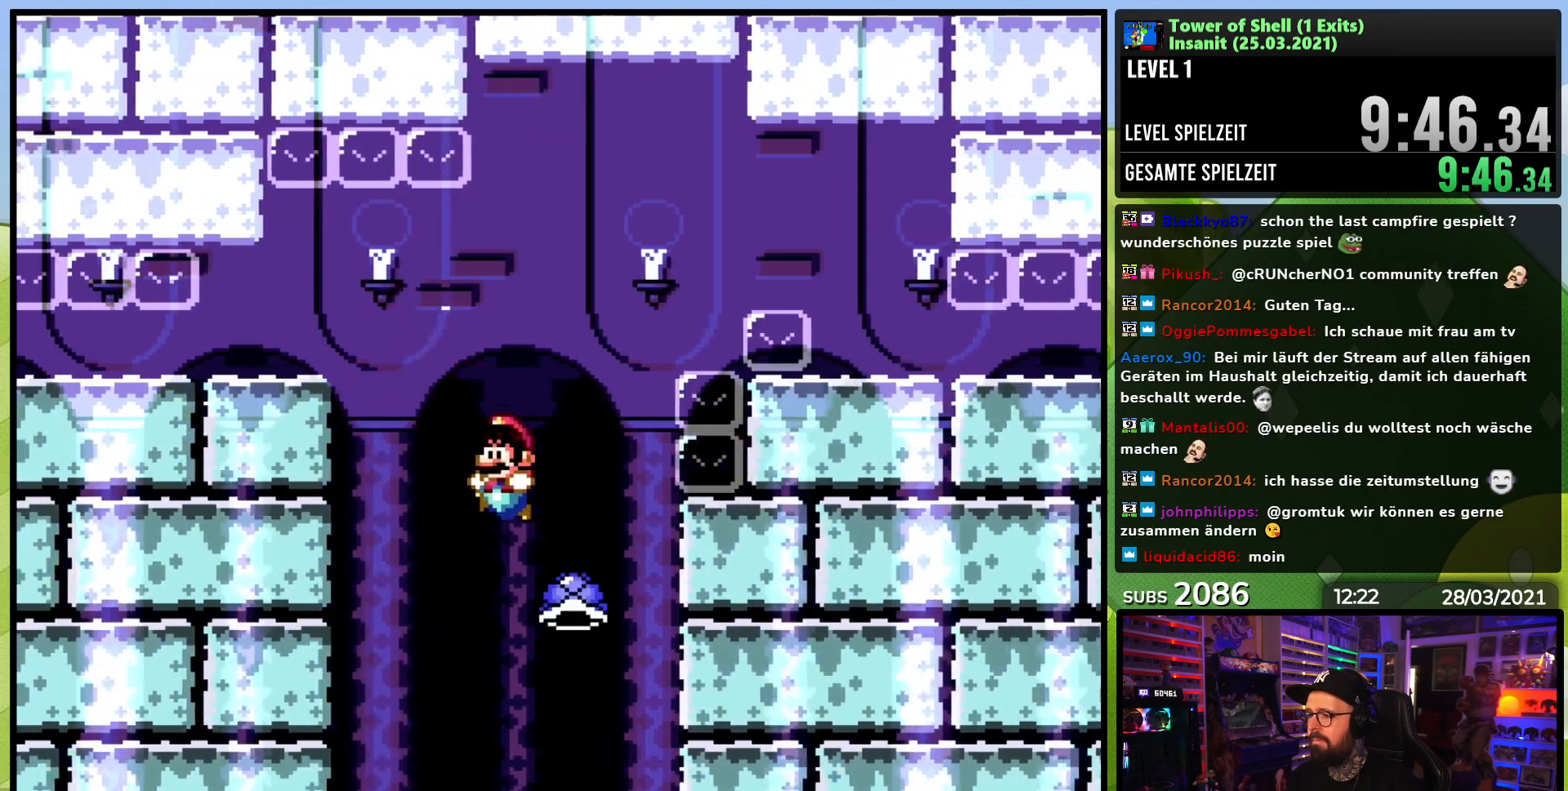
Gameplay with a controller (Nintendo layout); each line is a JSON object with the inputs held at the frame after it (dt_ms = milliseconds from this image to that frame). "events" lists button and stick changes between this image and that frame as [ms after this image, input, new state], when the widget could be followed in between. Not read: L1 L3 R1 R3.
{"dt_ms": 500, "buttons": [], "events": [[83, "DPAD_DOWN", "down"], [83, "DPAD_LEFT", "up"], [83, "DPAD_RIGHT", "down"], [117, "DPAD_DOWN", "up"], [317, "DPAD_RIGHT", "up"], [333, "B", "up"], [367, "Y", "up"]]}
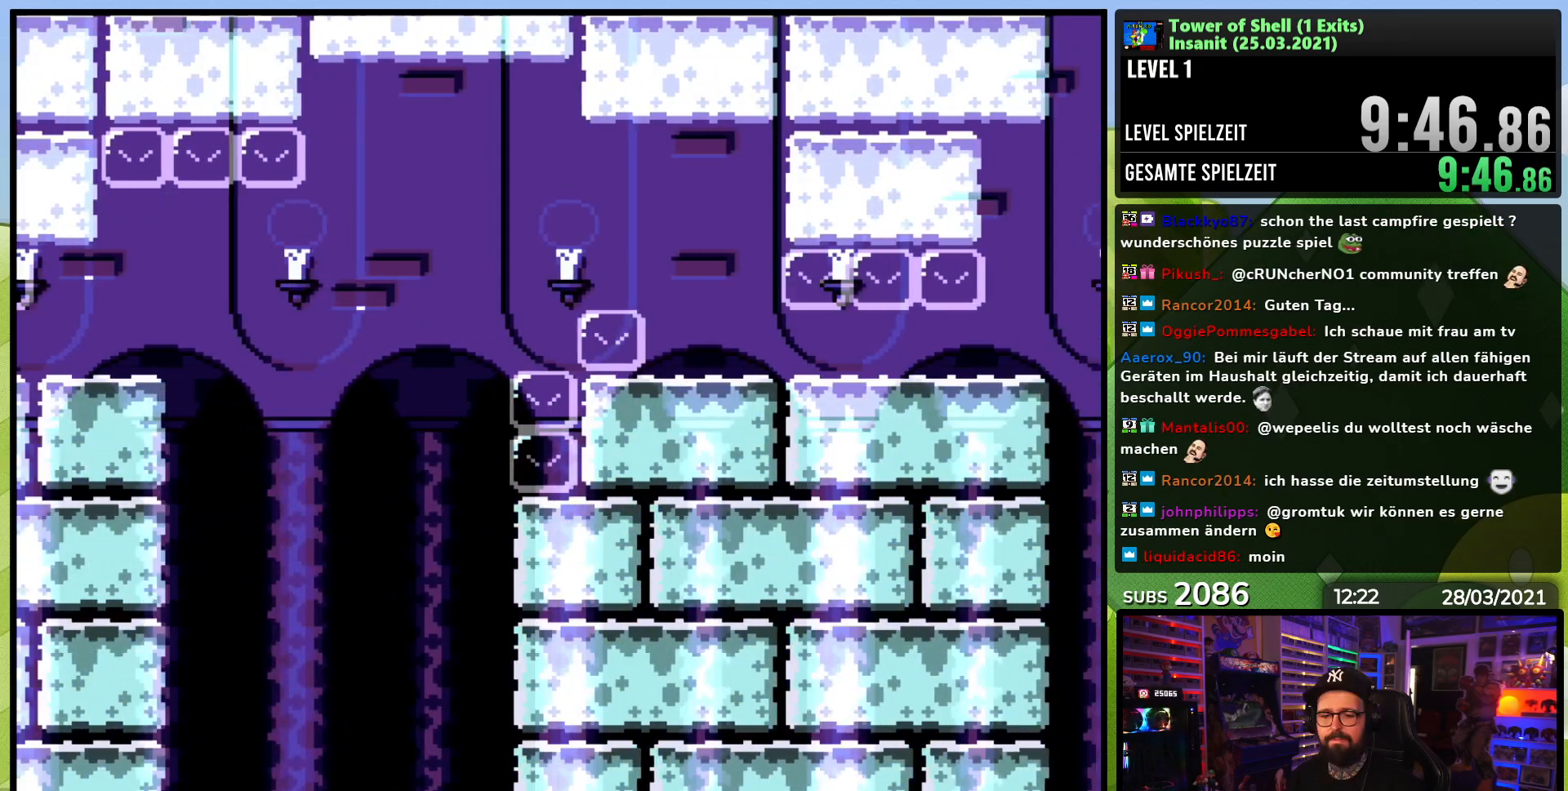
{"dt_ms": 500, "buttons": [], "events": [[200, "A", "down"], [283, "A", "up"], [367, "A", "down"], [467, "A", "up"]]}
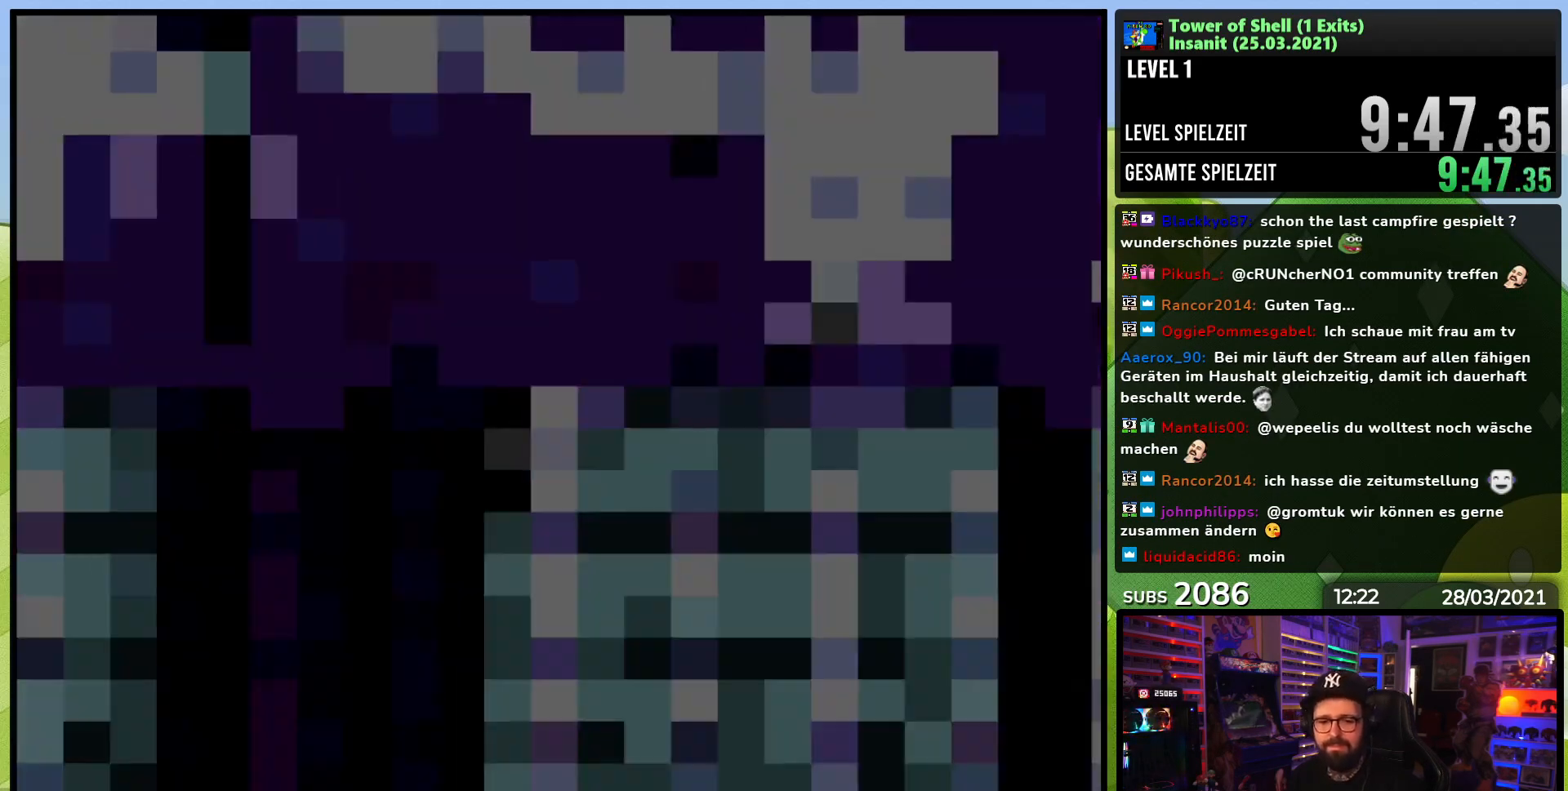
{"dt_ms": 500, "buttons": ["A"], "events": [[67, "A", "down"], [150, "A", "up"], [317, "A", "down"]]}
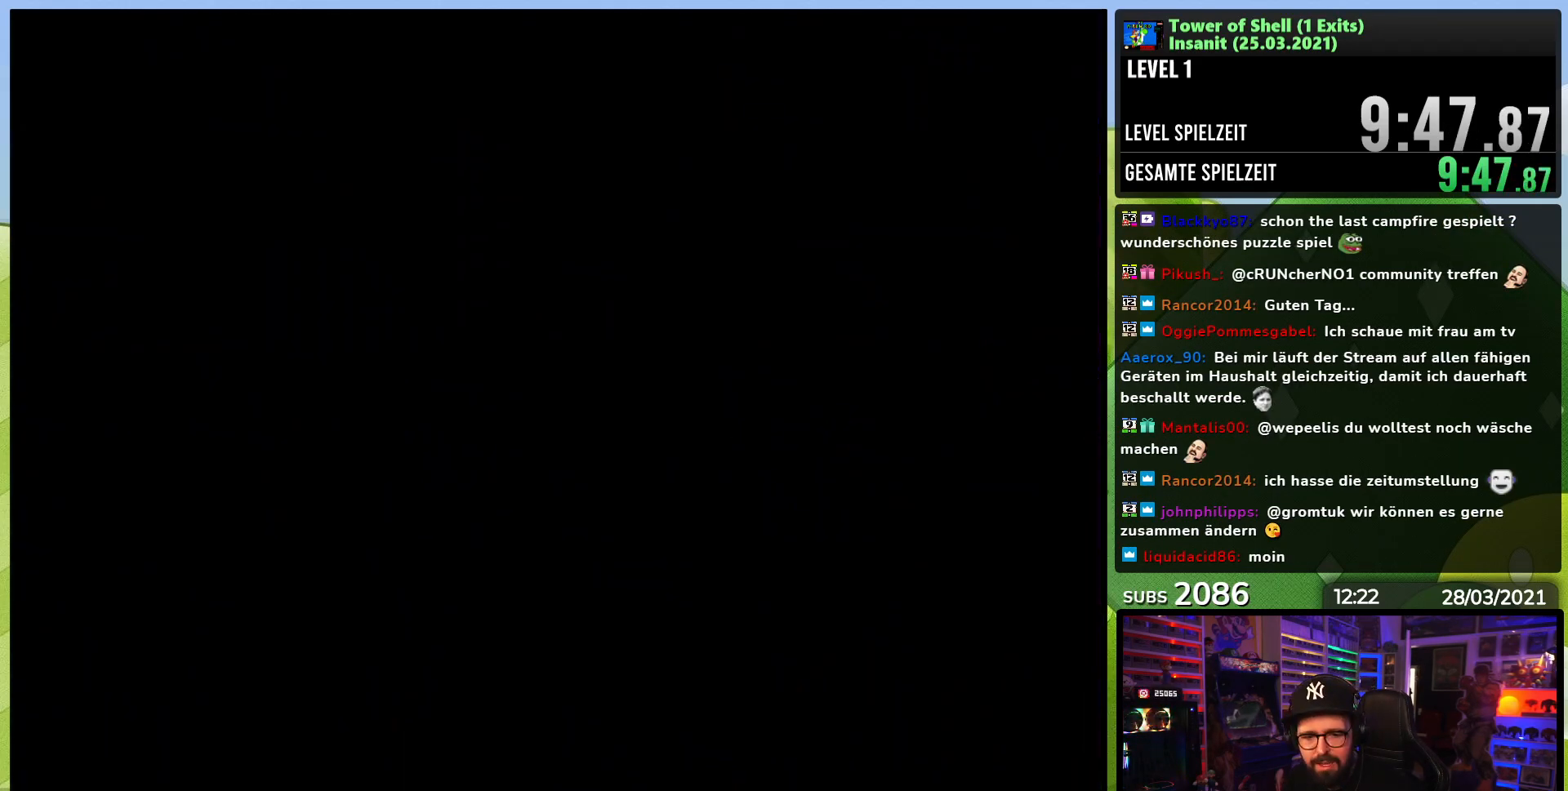
{"dt_ms": 500, "buttons": ["Y"], "events": [[17, "A", "up"], [50, "Y", "down"], [417, "B", "down"], [417, "Y", "up"], [433, "B", "up"], [433, "Y", "down"]]}
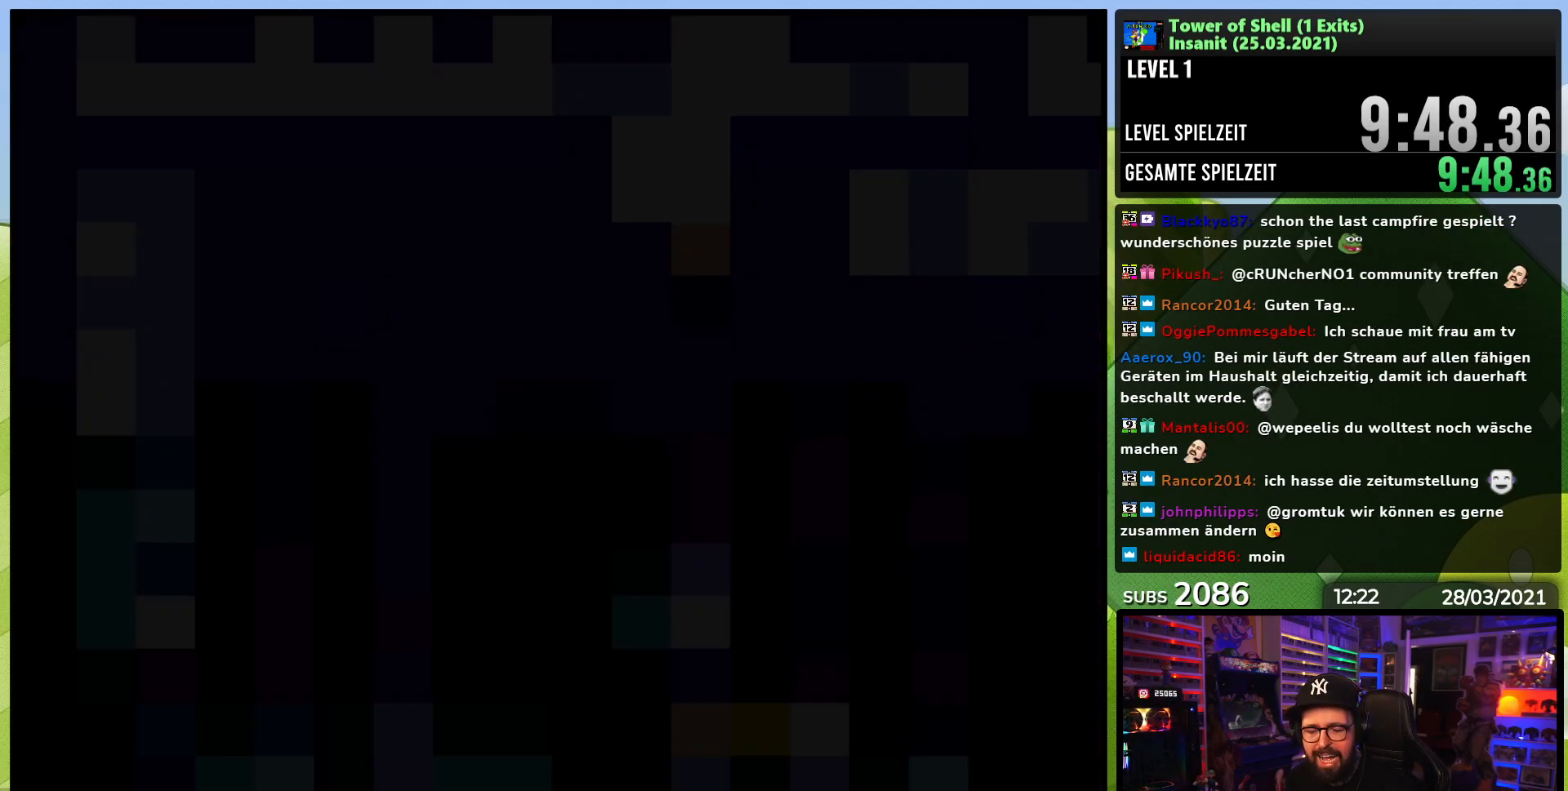
{"dt_ms": 500, "buttons": ["Y", "DPAD_RIGHT"], "events": [[250, "DPAD_RIGHT", "down"]]}
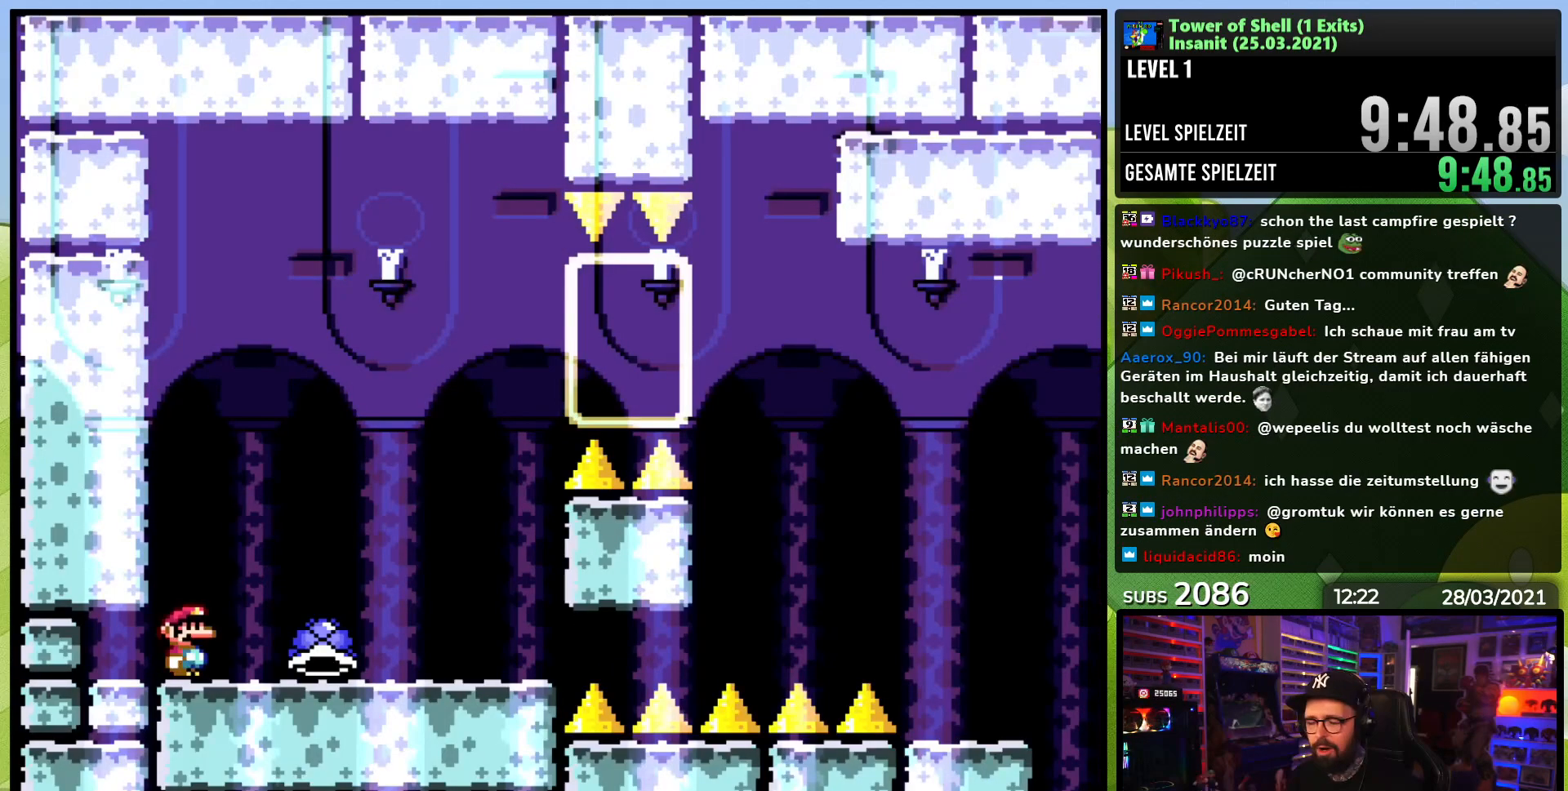
{"dt_ms": 500, "buttons": ["Y"], "events": [[283, "DPAD_RIGHT", "up"], [317, "DPAD_LEFT", "down"], [350, "Y", "up"], [383, "Y", "down"], [417, "DPAD_LEFT", "up"]]}
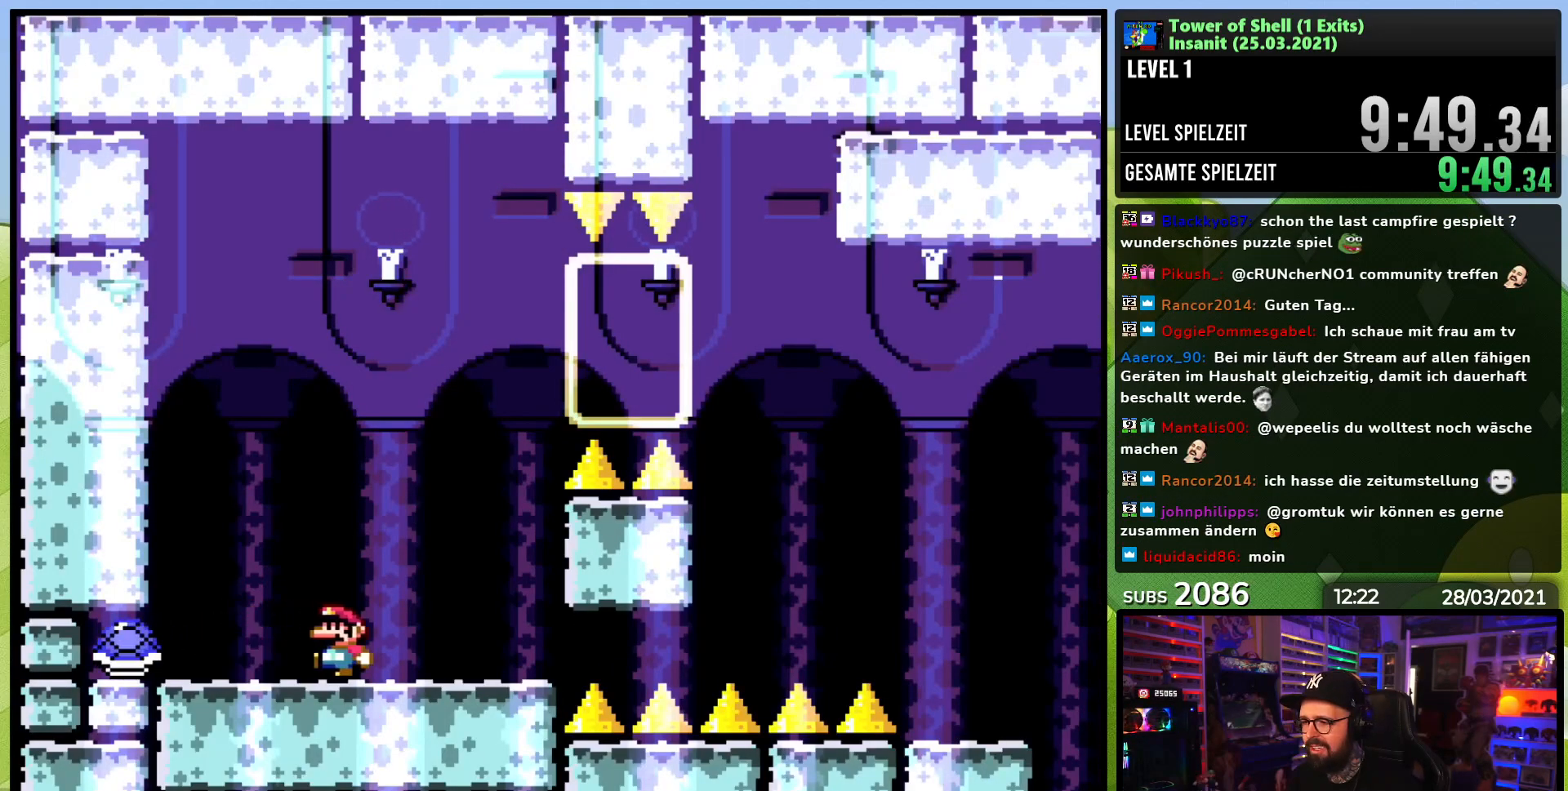
{"dt_ms": 500, "buttons": ["B", "Y", "DPAD_RIGHT"], "events": [[83, "DPAD_RIGHT", "down"], [183, "B", "down"], [250, "DPAD_RIGHT", "up"], [350, "DPAD_RIGHT", "down"]]}
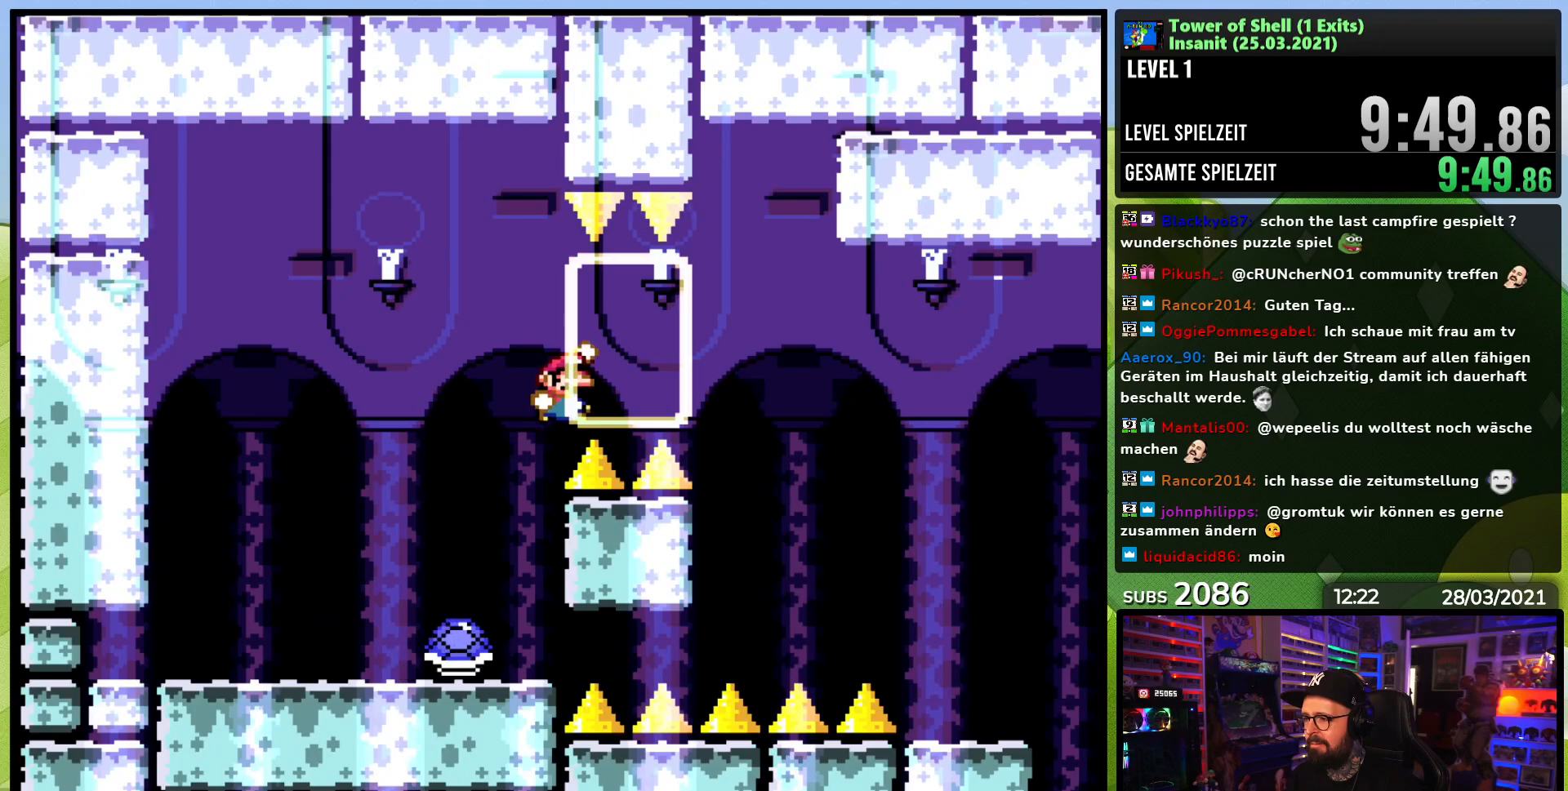
{"dt_ms": 500, "buttons": ["B", "Y"], "events": [[133, "B", "up"], [267, "B", "down"], [467, "DPAD_RIGHT", "up"]]}
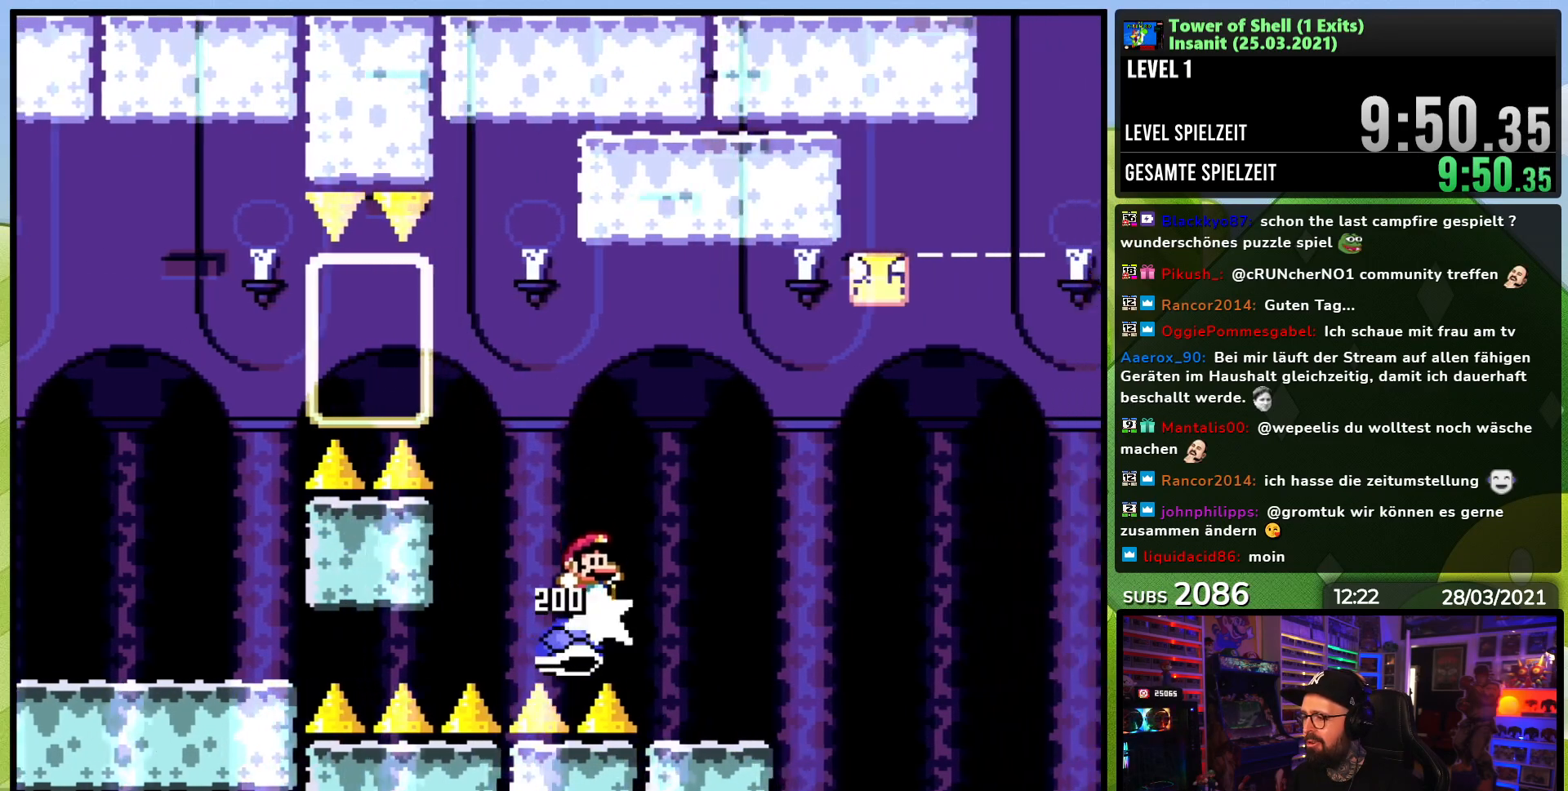
{"dt_ms": 500, "buttons": ["B", "Y", "DPAD_RIGHT"], "events": [[17, "DPAD_LEFT", "down"], [33, "DPAD_DOWN", "down"], [33, "DPAD_LEFT", "up"], [50, "DPAD_DOWN", "up"], [50, "DPAD_LEFT", "down"], [100, "B", "up"], [150, "DPAD_LEFT", "up"], [183, "B", "down"], [333, "B", "up"], [450, "B", "down"], [450, "DPAD_RIGHT", "down"]]}
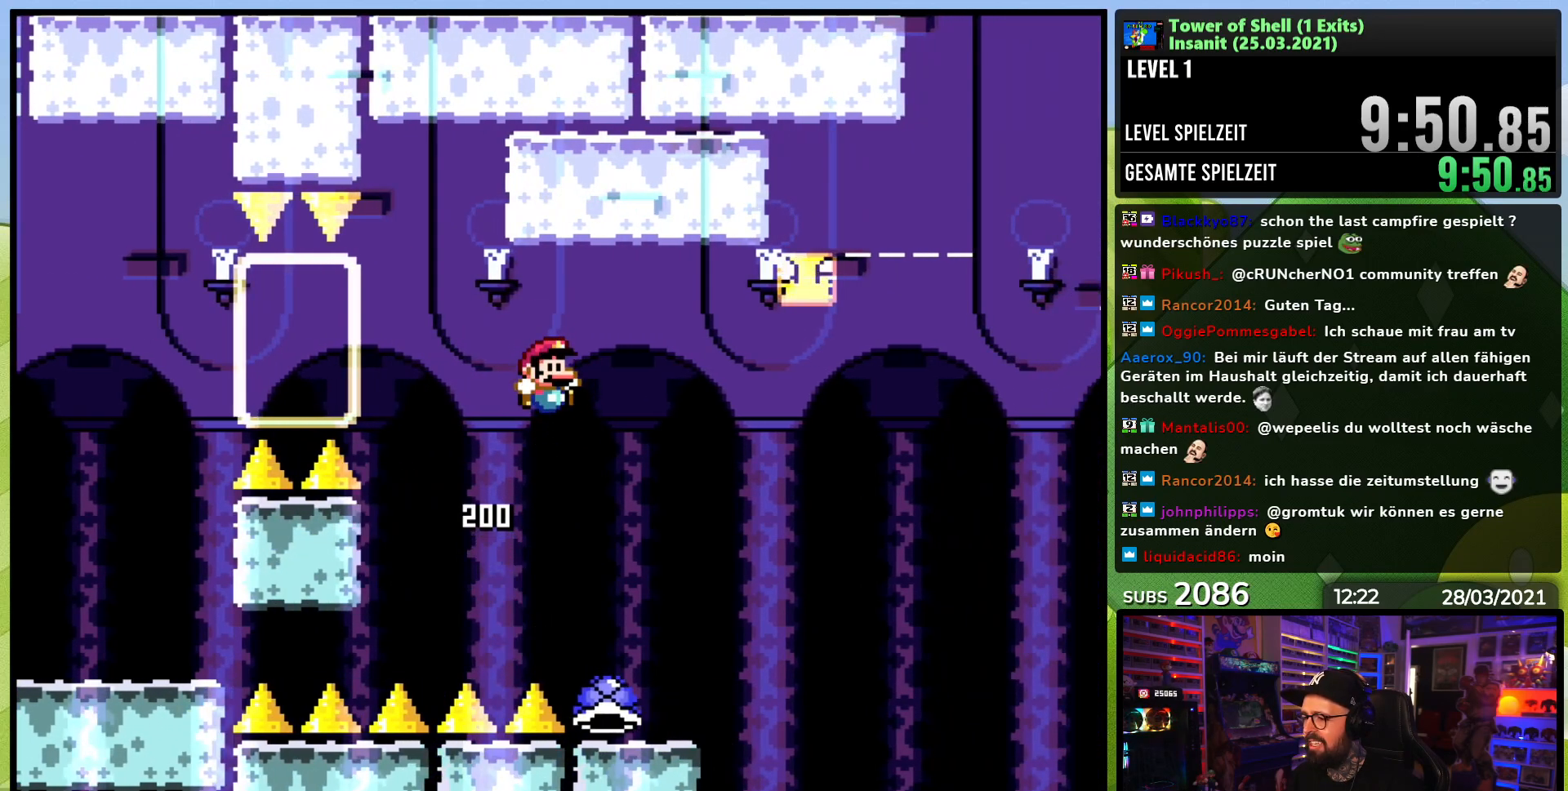
{"dt_ms": 500, "buttons": ["B", "DPAD_UP"], "events": [[83, "B", "up"], [83, "DPAD_RIGHT", "up"], [150, "DPAD_RIGHT", "down"], [383, "DPAD_UP", "down"], [400, "B", "down"], [400, "DPAD_RIGHT", "up"], [483, "Y", "up"]]}
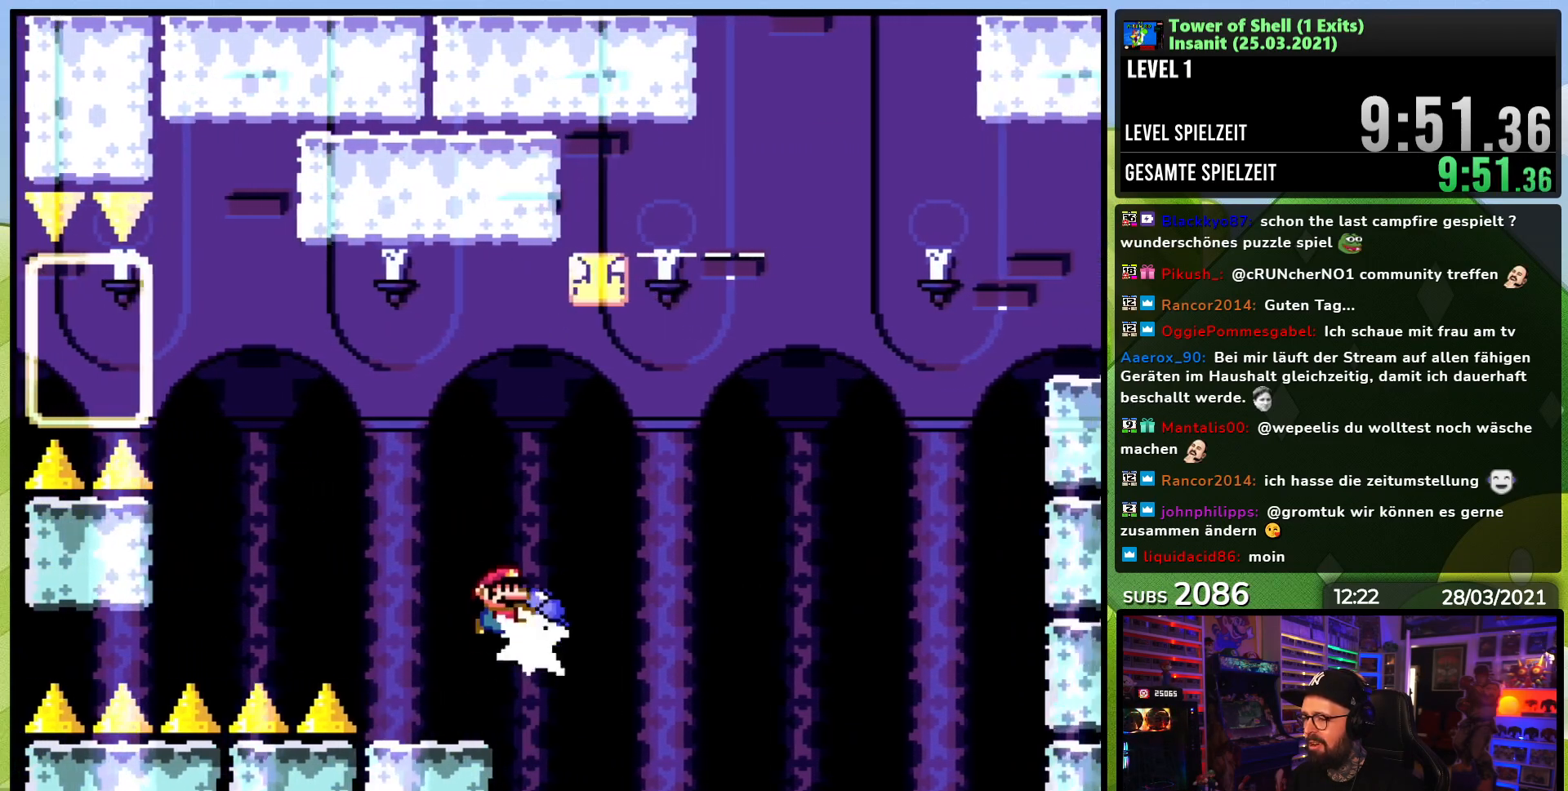
{"dt_ms": 500, "buttons": ["B", "Y", "DPAD_UP", "DPAD_LEFT"], "events": [[50, "Y", "down"], [117, "DPAD_LEFT", "down"]]}
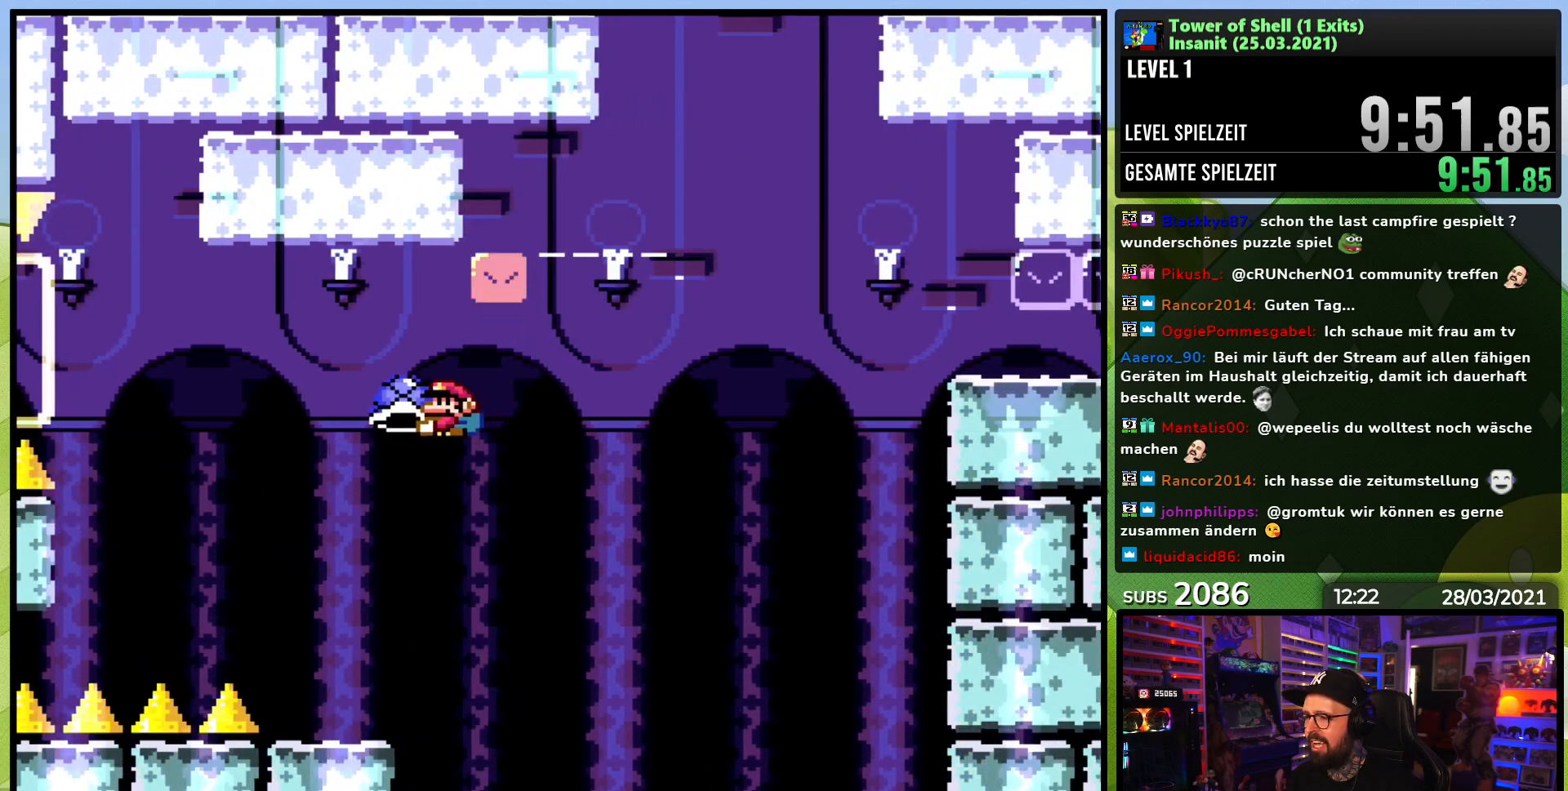
{"dt_ms": 500, "buttons": ["Y", "DPAD_RIGHT"], "events": [[83, "DPAD_UP", "up"], [133, "DPAD_LEFT", "up"], [183, "DPAD_RIGHT", "down"], [233, "B", "up"]]}
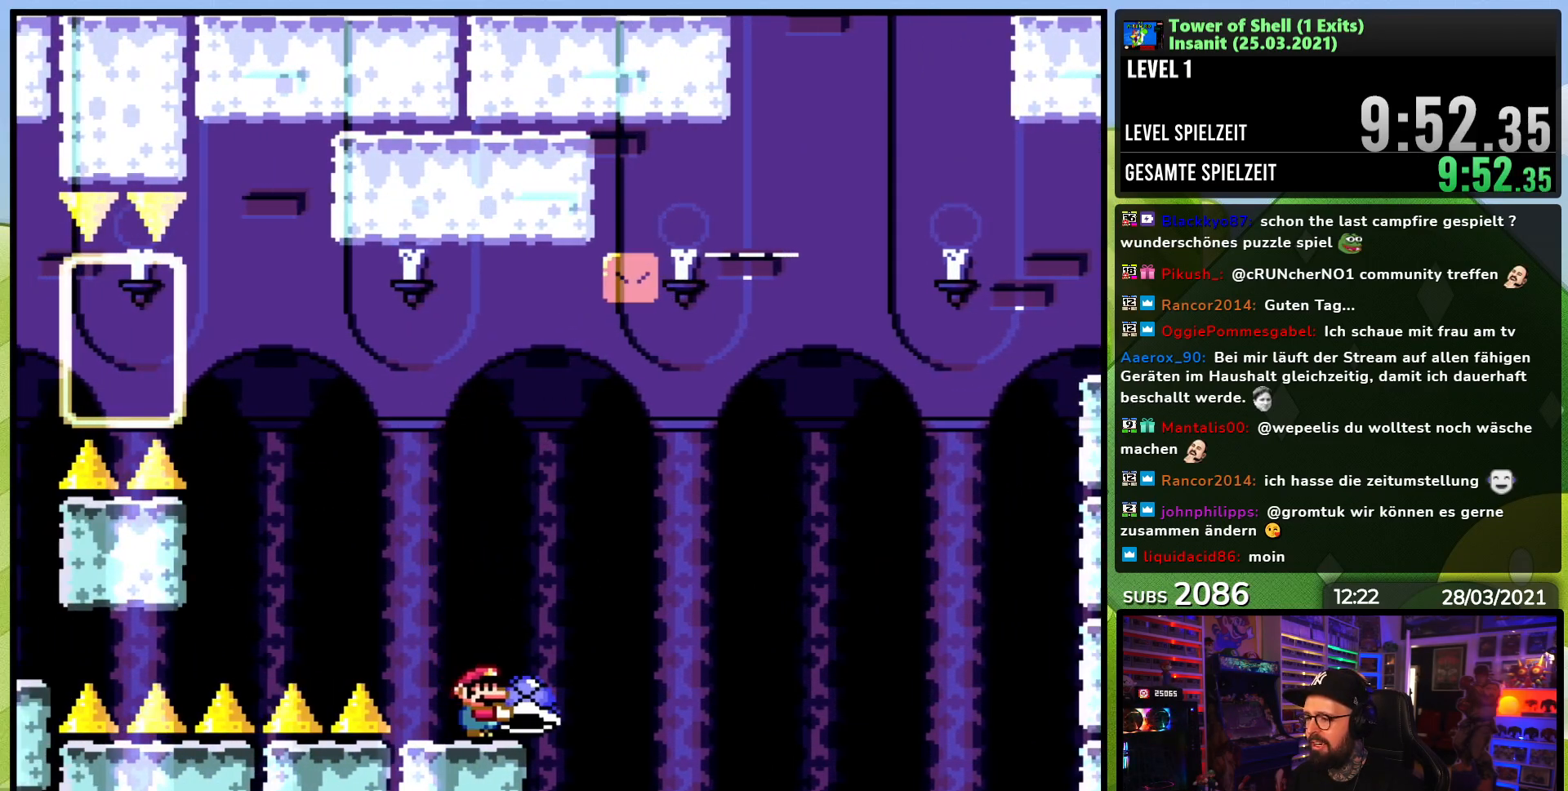
{"dt_ms": 500, "buttons": ["B", "DPAD_RIGHT"], "events": [[50, "B", "down"], [217, "DPAD_RIGHT", "up"], [333, "DPAD_RIGHT", "down"], [483, "Y", "up"]]}
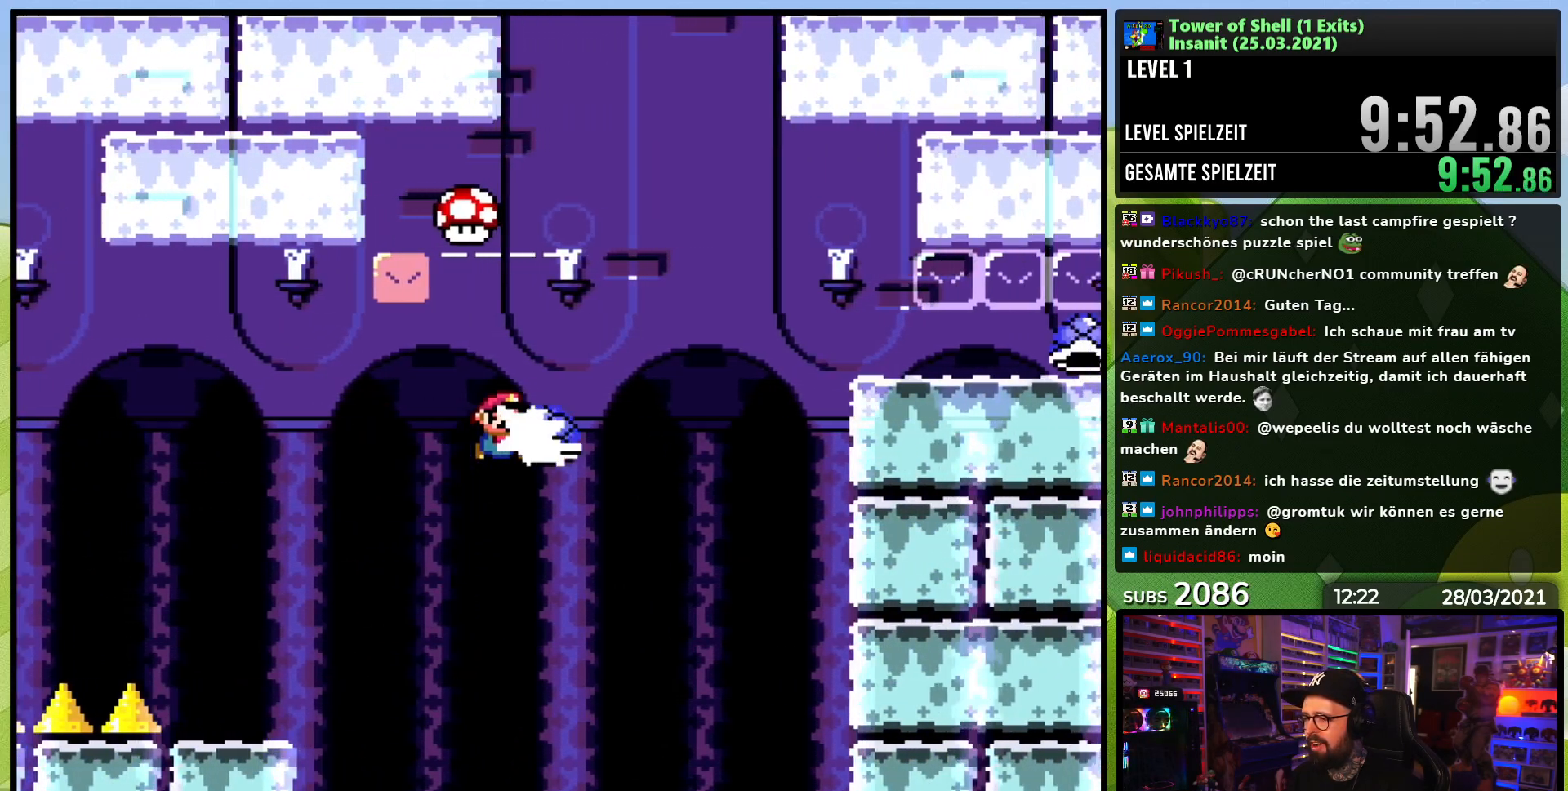
{"dt_ms": 500, "buttons": ["B", "Y", "DPAD_RIGHT"], "events": [[33, "DPAD_LEFT", "down"], [33, "DPAD_RIGHT", "up"], [50, "DPAD_LEFT", "up"], [50, "DPAD_RIGHT", "down"], [50, "Y", "down"], [133, "DPAD_RIGHT", "up"], [133, "DPAD_UP", "down"], [150, "DPAD_LEFT", "down"], [167, "DPAD_UP", "up"], [333, "DPAD_LEFT", "up"], [383, "DPAD_RIGHT", "down"]]}
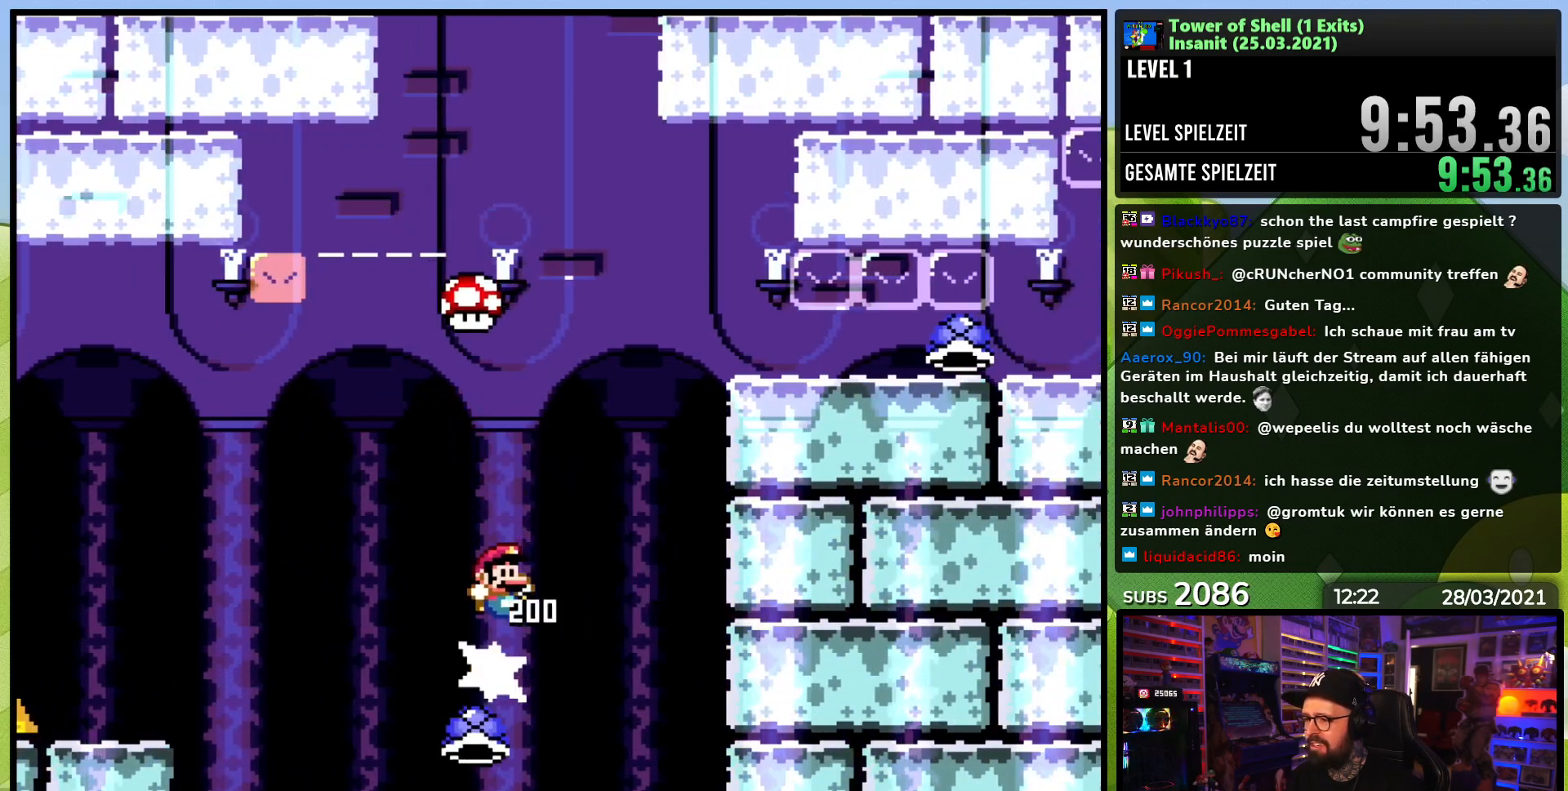
{"dt_ms": 500, "buttons": ["B", "Y", "DPAD_RIGHT"], "events": [[17, "DPAD_RIGHT", "up"], [83, "DPAD_RIGHT", "down"], [383, "DPAD_RIGHT", "up"], [467, "DPAD_RIGHT", "down"]]}
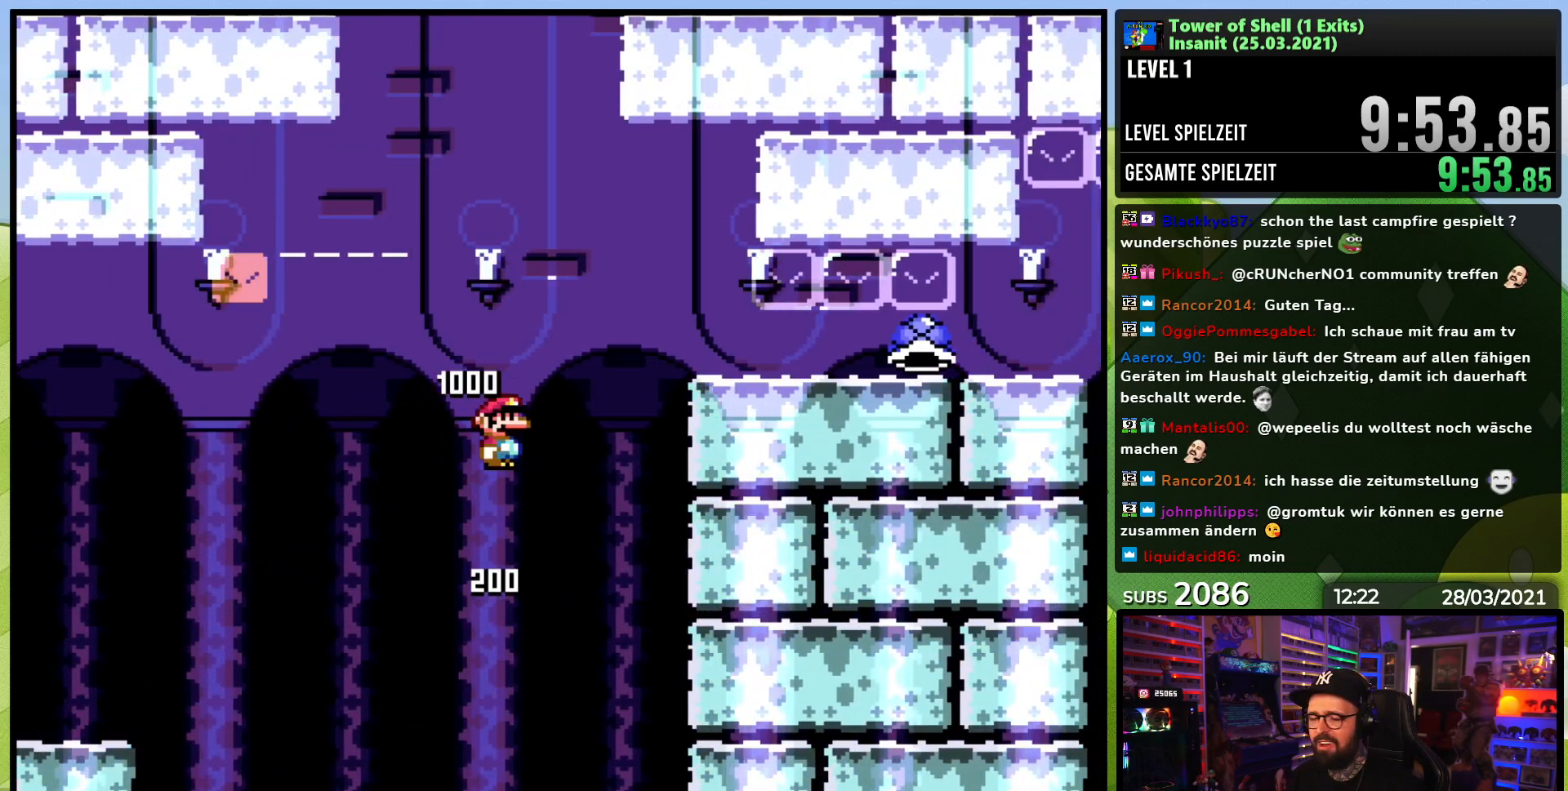
{"dt_ms": 500, "buttons": ["B", "Y", "DPAD_RIGHT"], "events": [[300, "DPAD_RIGHT", "up"], [417, "DPAD_RIGHT", "down"]]}
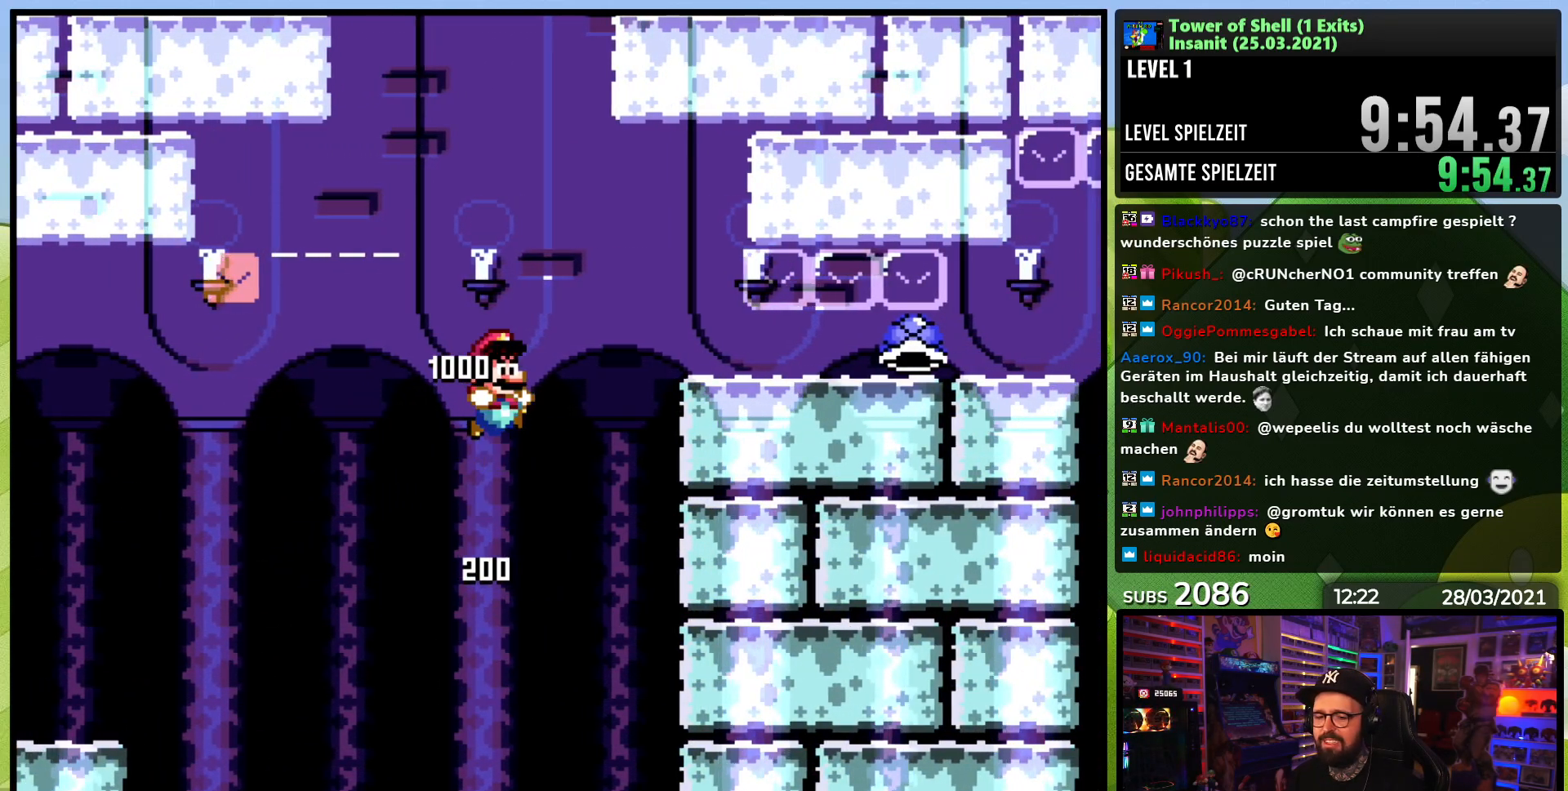
{"dt_ms": 500, "buttons": ["B", "Y", "DPAD_DOWN"], "events": [[250, "DPAD_DOWN", "down"], [267, "DPAD_RIGHT", "up"], [283, "DPAD_DOWN", "up"], [300, "DPAD_DOWN", "down"]]}
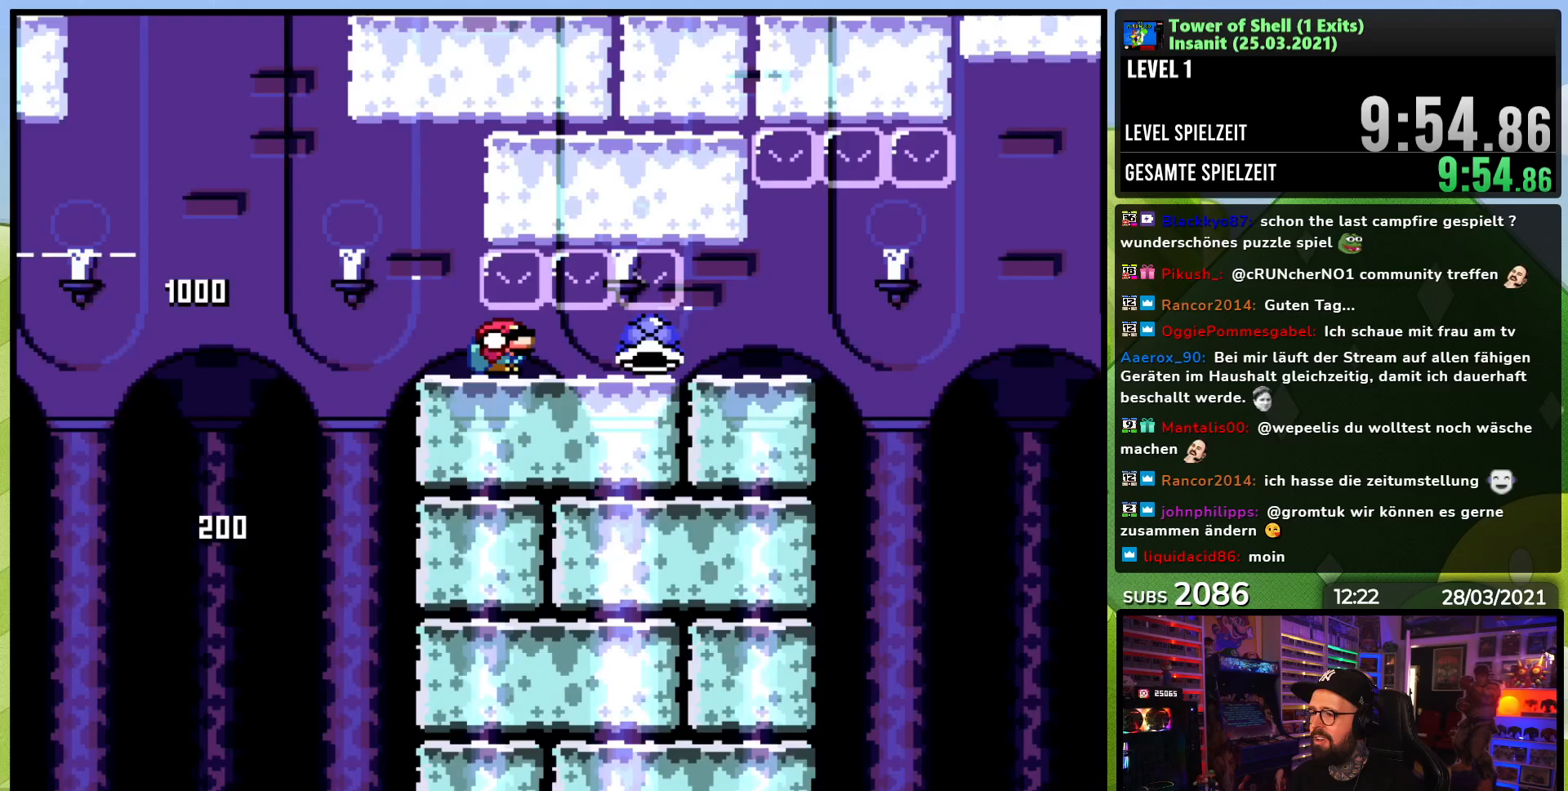
{"dt_ms": 500, "buttons": ["Y", "DPAD_LEFT"], "events": [[400, "DPAD_DOWN", "up"], [400, "DPAD_LEFT", "down"], [450, "B", "up"]]}
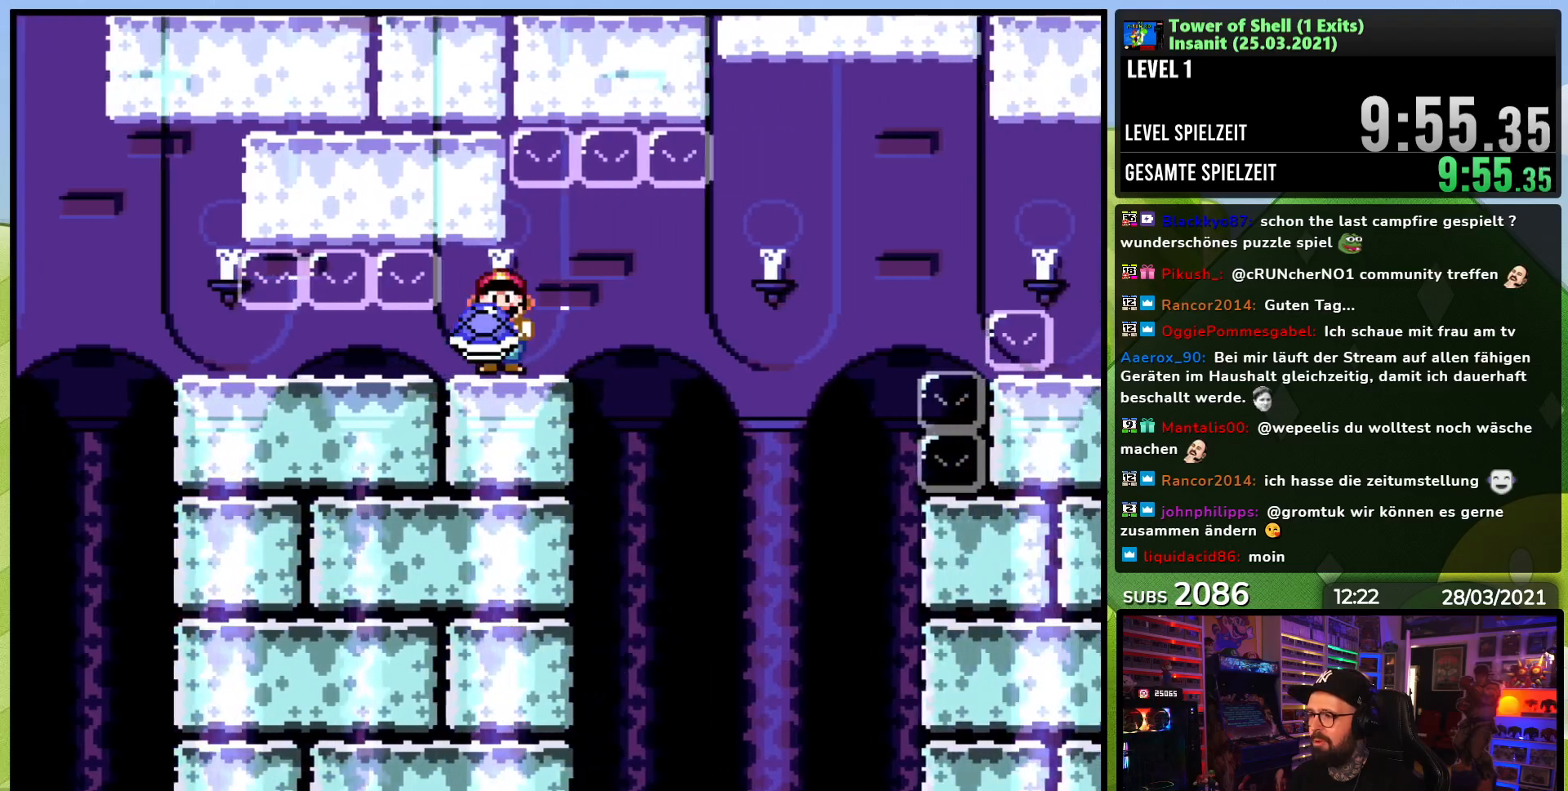
{"dt_ms": 500, "buttons": ["Y", "DPAD_RIGHT"], "events": [[117, "DPAD_LEFT", "up"], [233, "DPAD_LEFT", "down"], [333, "DPAD_LEFT", "up"], [450, "DPAD_RIGHT", "down"]]}
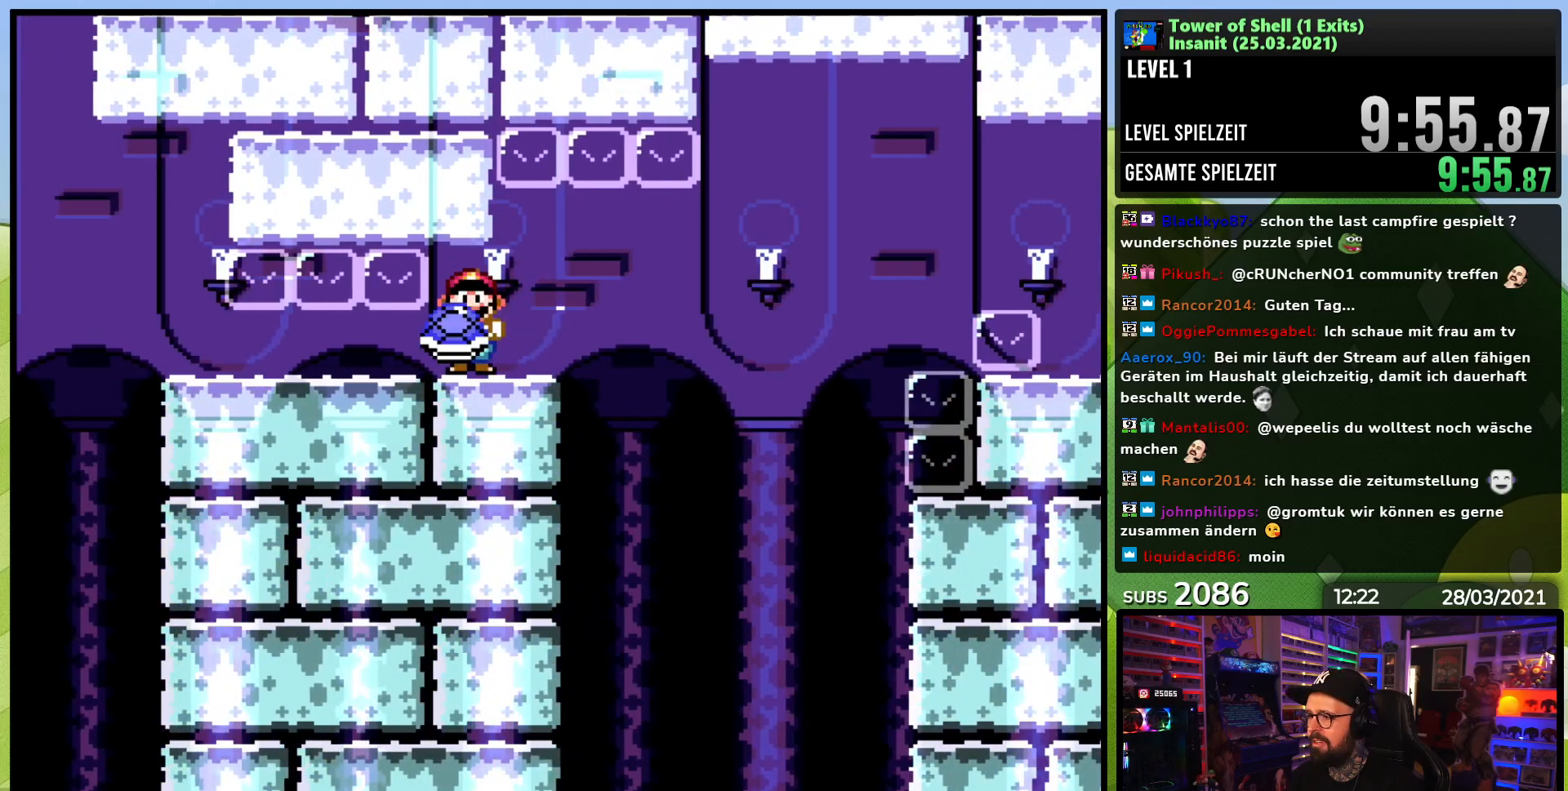
{"dt_ms": 500, "buttons": ["B", "Y", "DPAD_RIGHT"], "events": [[233, "Y", "up"], [267, "Y", "down"], [500, "B", "down"]]}
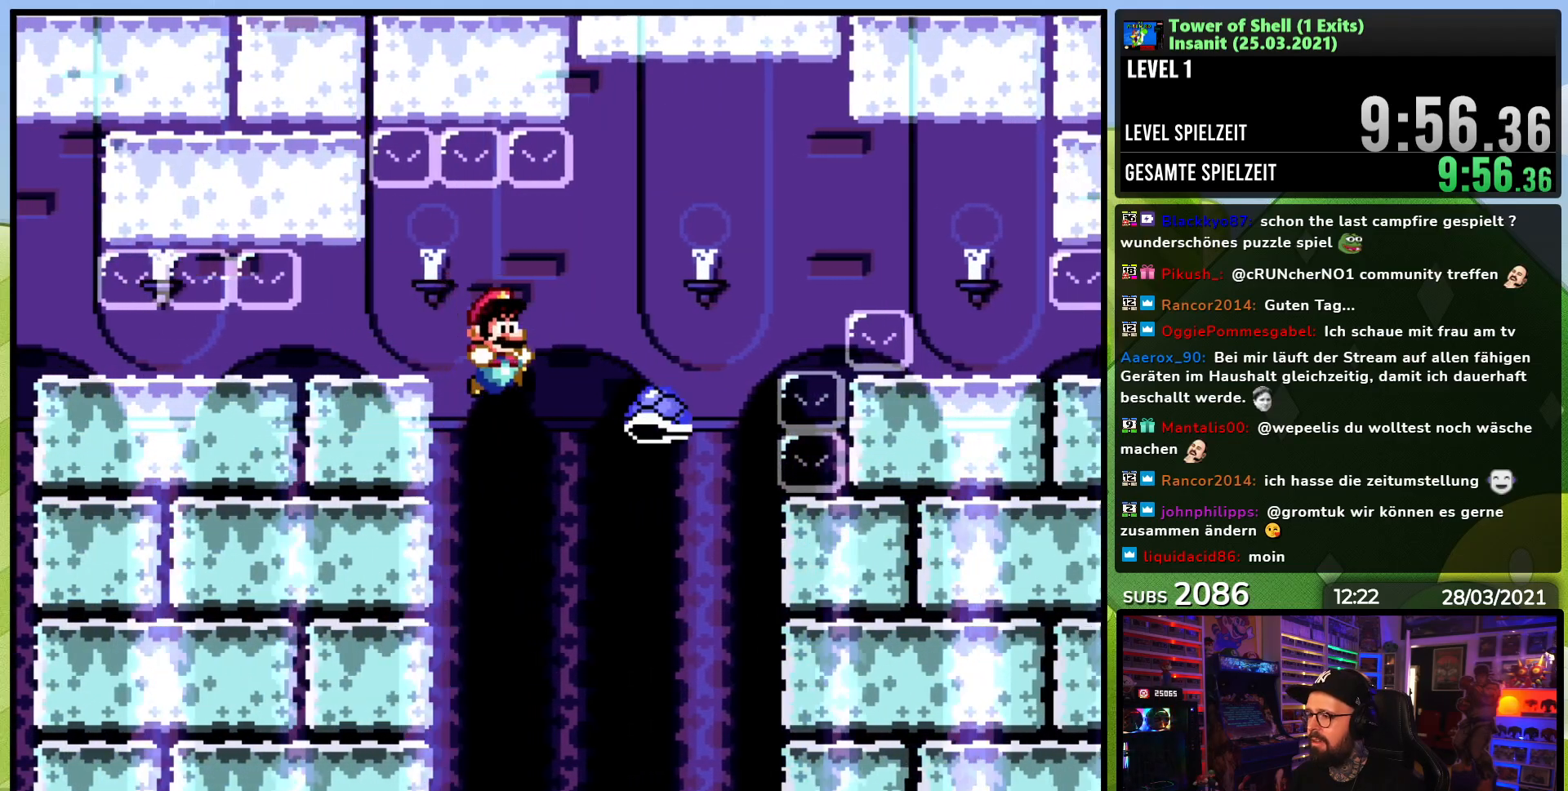
{"dt_ms": 500, "buttons": ["B", "Y", "DPAD_RIGHT"]}
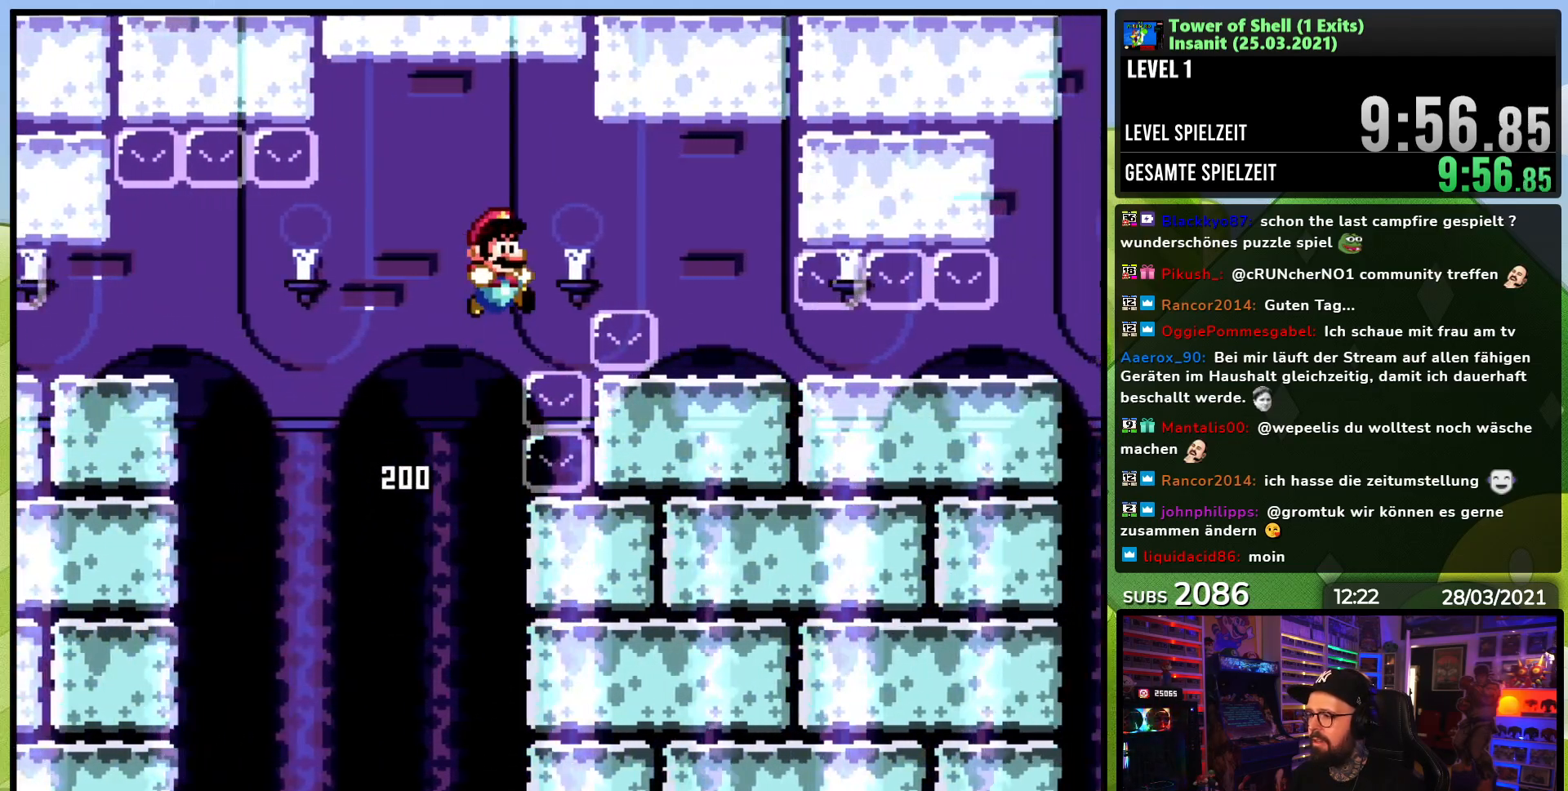
{"dt_ms": 500, "buttons": ["Y", "DPAD_DOWN"], "events": [[200, "DPAD_RIGHT", "up"], [233, "B", "up"], [300, "DPAD_DOWN", "down"]]}
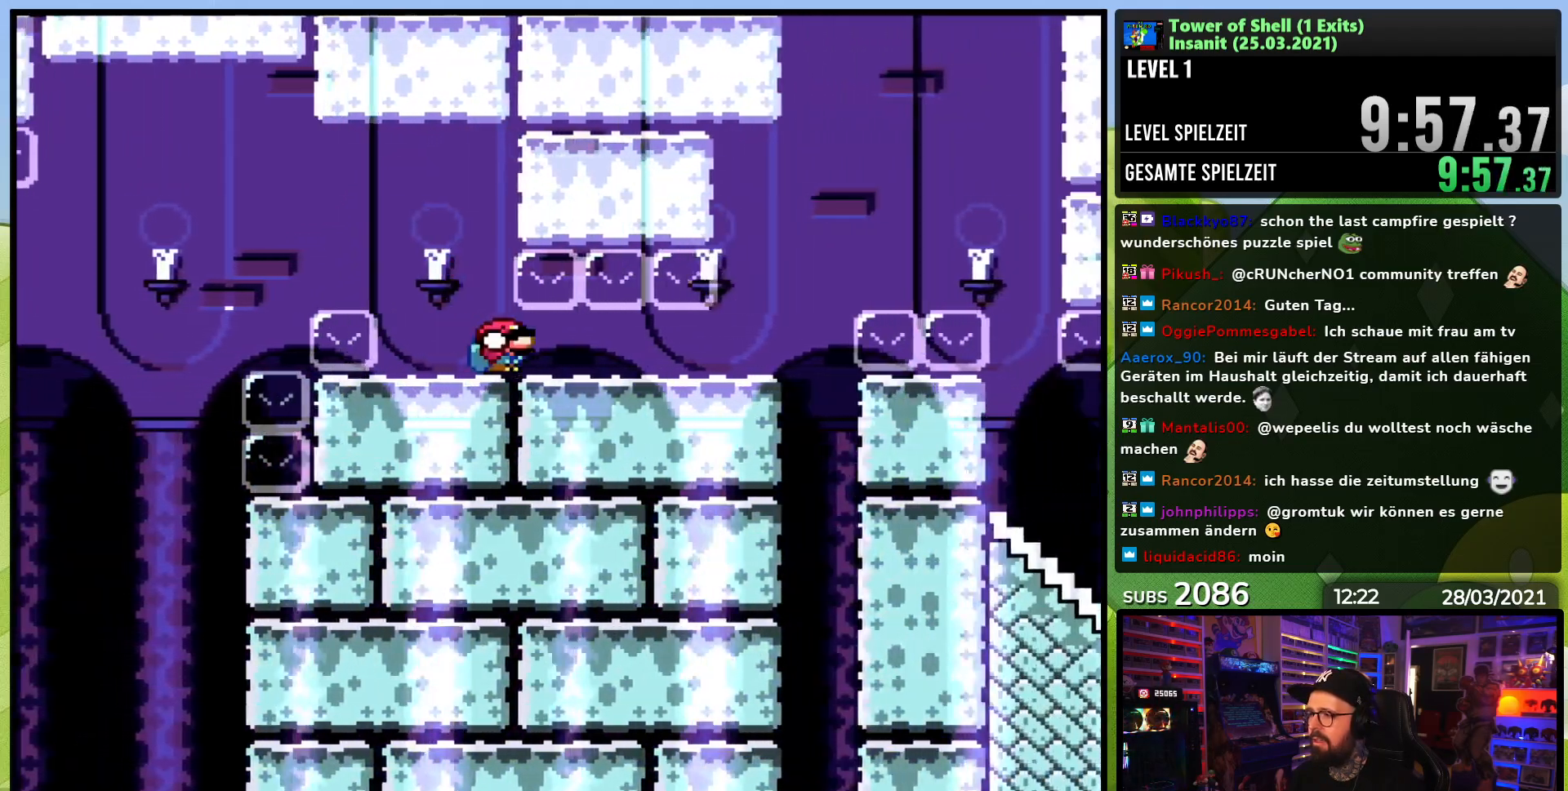
{"dt_ms": 500, "buttons": ["B", "Y", "DPAD_DOWN"], "events": [[450, "B", "down"]]}
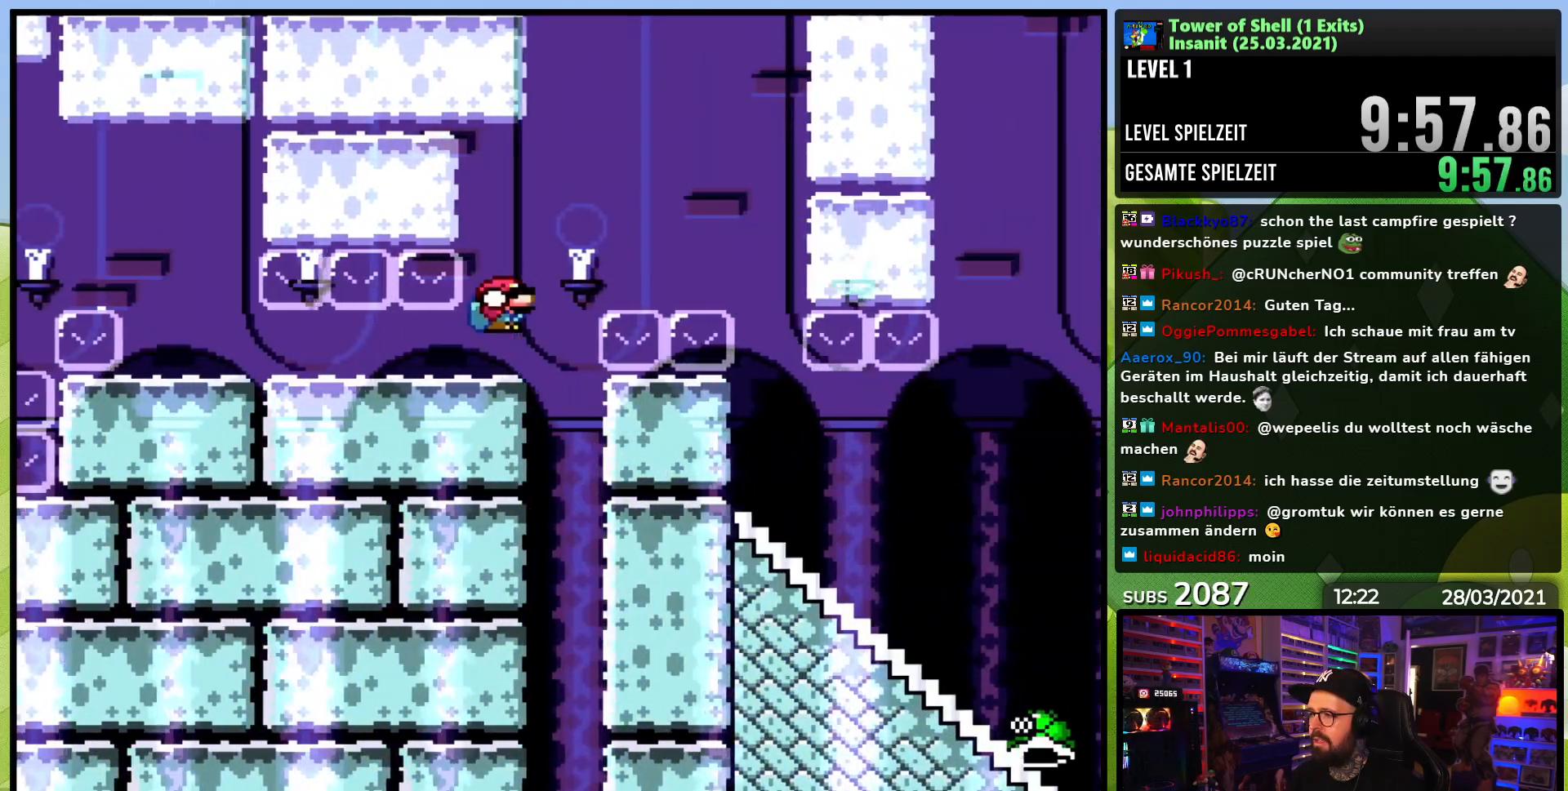
{"dt_ms": 1000, "buttons": ["Y", "DPAD_DOWN"]}
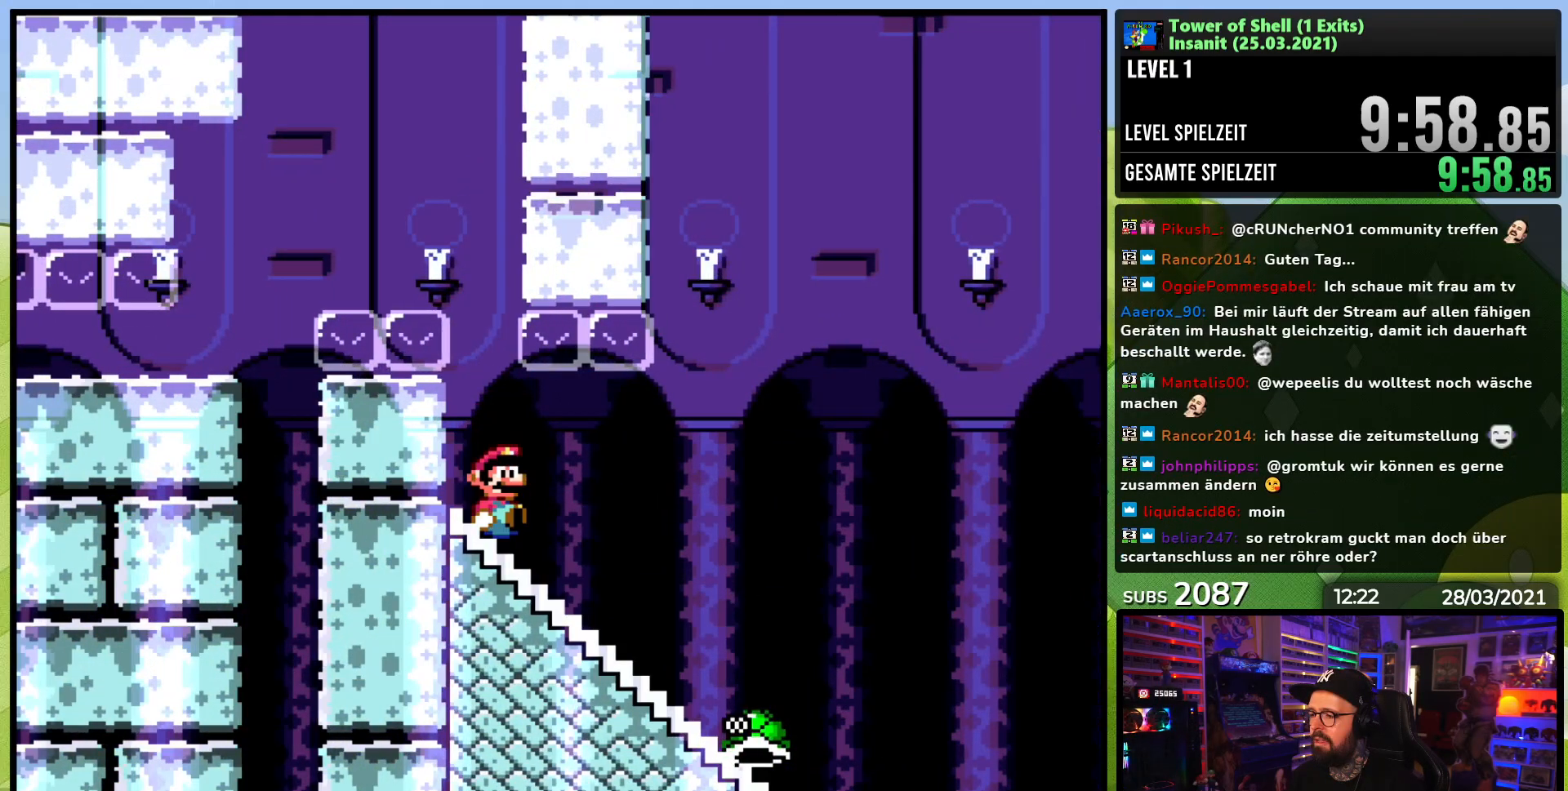
{"dt_ms": 500, "buttons": ["Y", "DPAD_DOWN"], "events": [[217, "DPAD_DOWN", "up"], [233, "DPAD_DOWN", "down"], [467, "DPAD_DOWN", "up"], [483, "DPAD_DOWN", "down"]]}
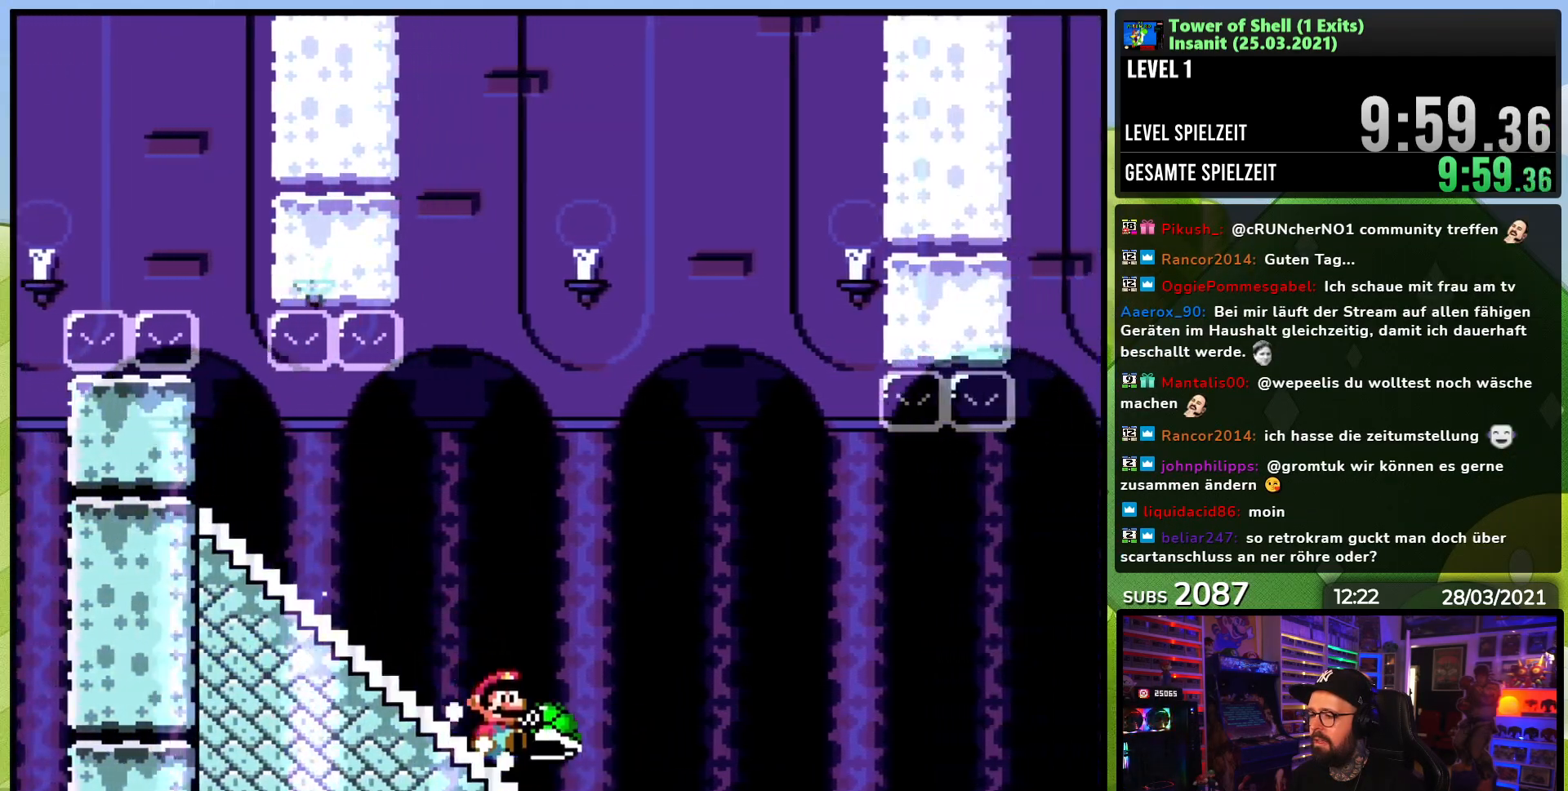
{"dt_ms": 500, "buttons": ["B", "Y", "DPAD_LEFT"], "events": [[17, "B", "down"], [67, "DPAD_DOWN", "up"], [117, "DPAD_LEFT", "down"], [183, "Y", "up"], [233, "Y", "down"], [450, "DPAD_LEFT", "up"], [500, "DPAD_LEFT", "down"]]}
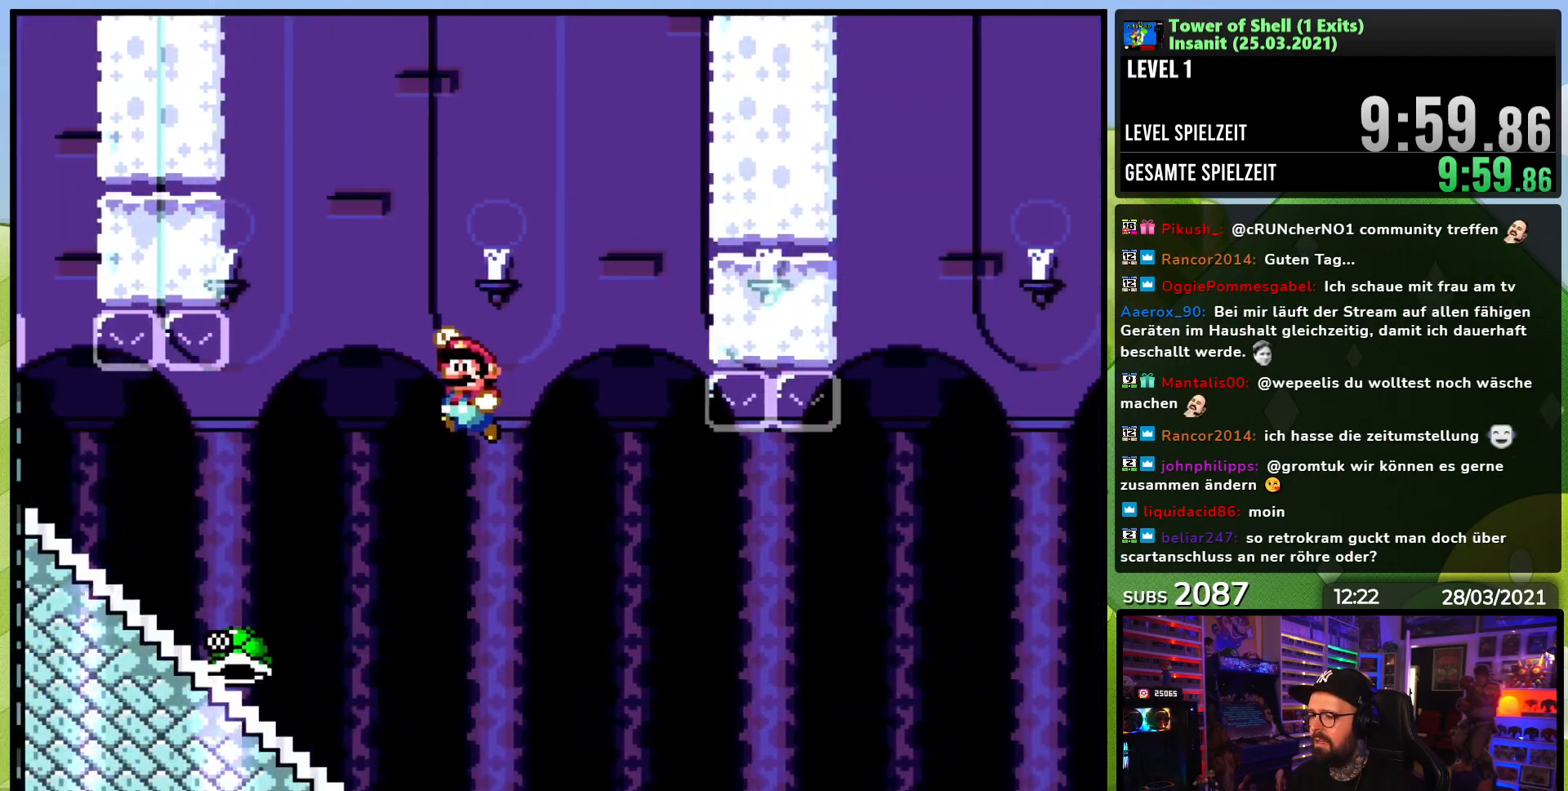
{"dt_ms": 500, "buttons": ["Y", "DPAD_RIGHT"], "events": [[217, "DPAD_LEFT", "up"], [350, "DPAD_RIGHT", "down"], [417, "B", "up"]]}
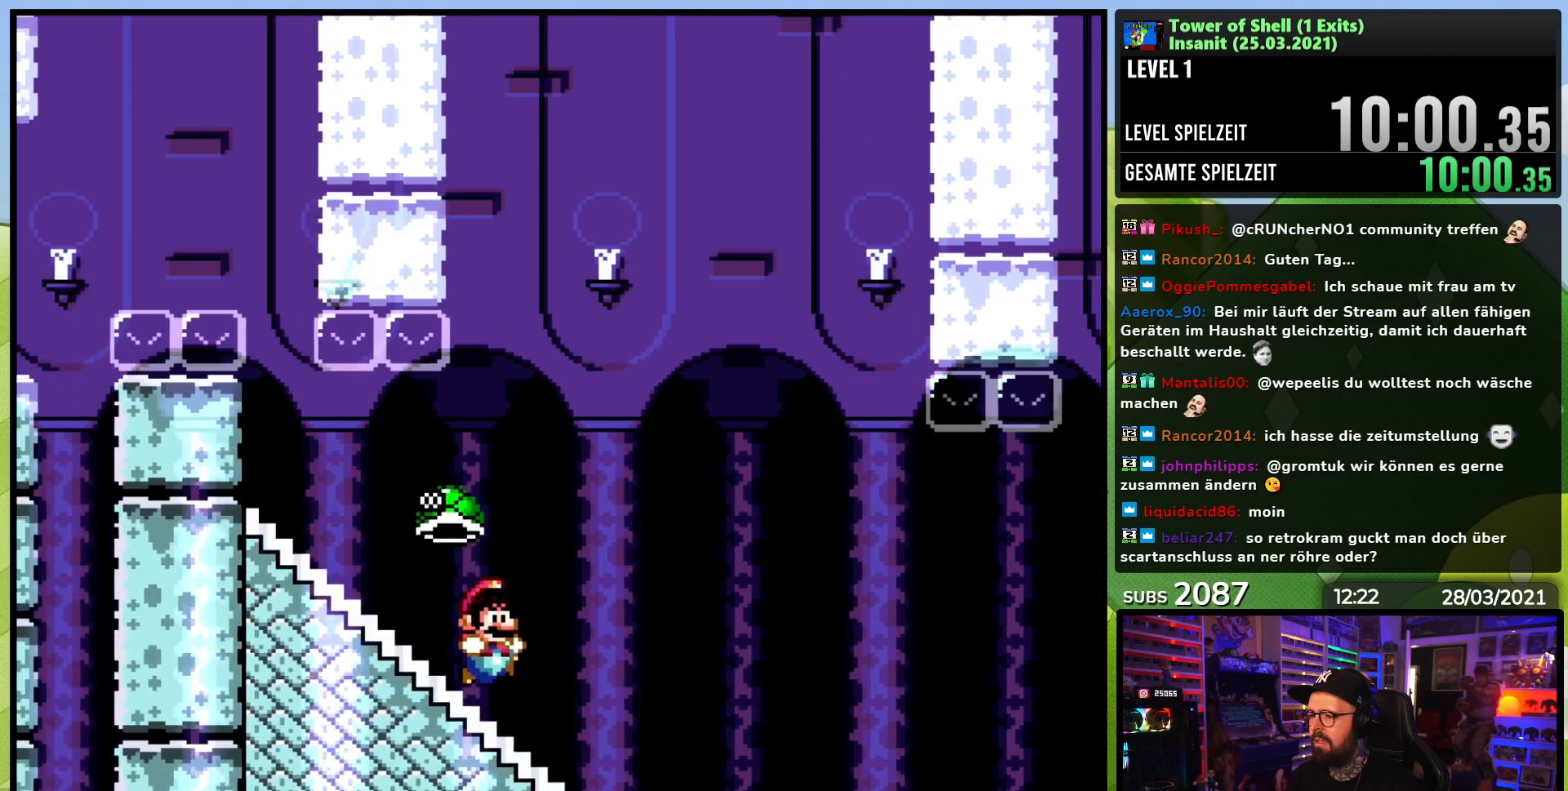
{"dt_ms": 500, "buttons": ["B", "Y"], "events": [[167, "DPAD_RIGHT", "up"], [200, "B", "down"], [233, "DPAD_LEFT", "down"], [400, "DPAD_LEFT", "up"]]}
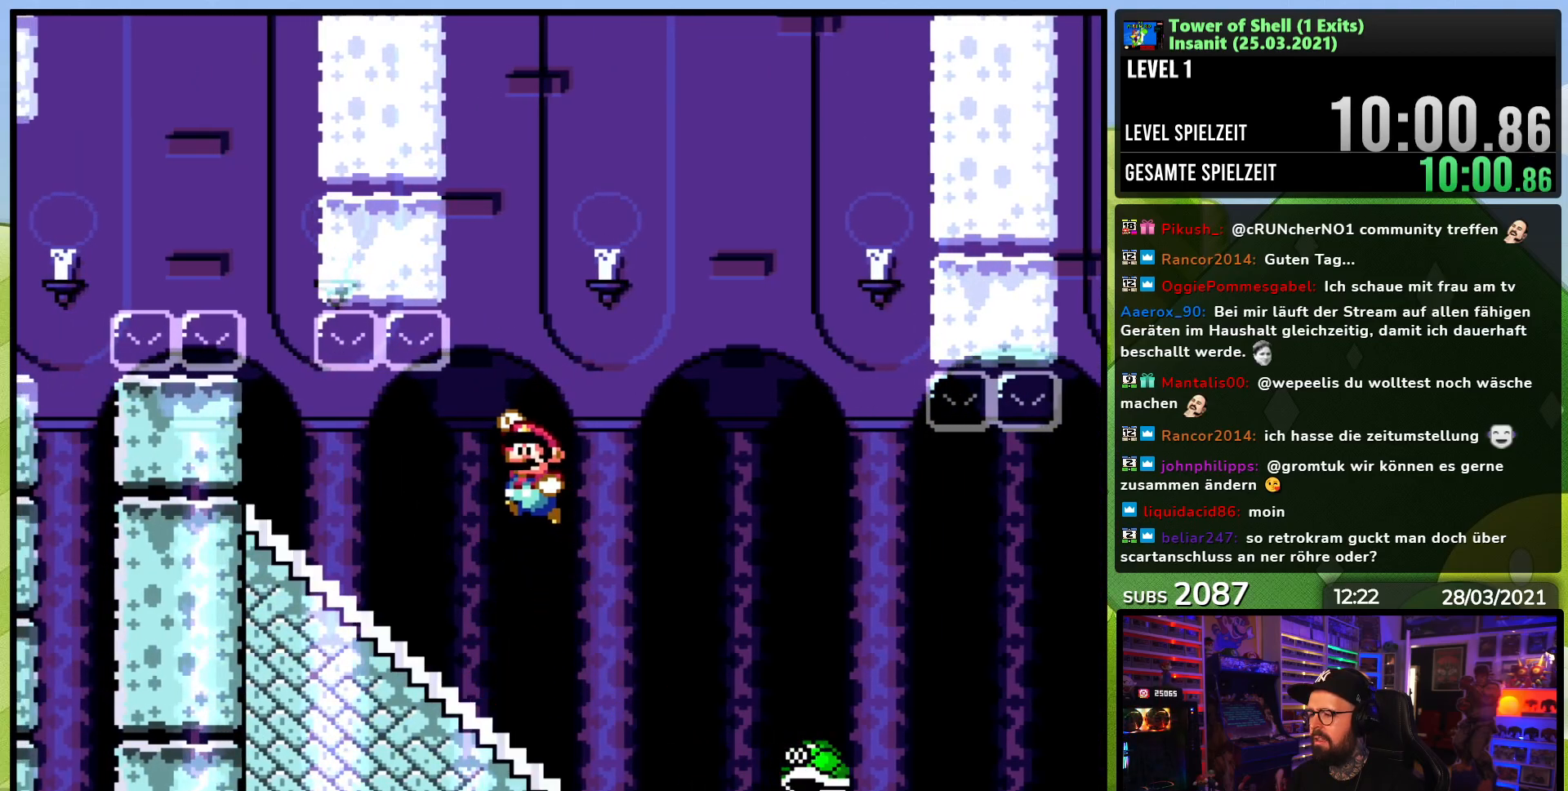
{"dt_ms": 500, "buttons": ["Y", "DPAD_RIGHT"], "events": [[350, "DPAD_LEFT", "down"], [433, "DPAD_LEFT", "up"], [483, "B", "up"], [483, "DPAD_RIGHT", "down"]]}